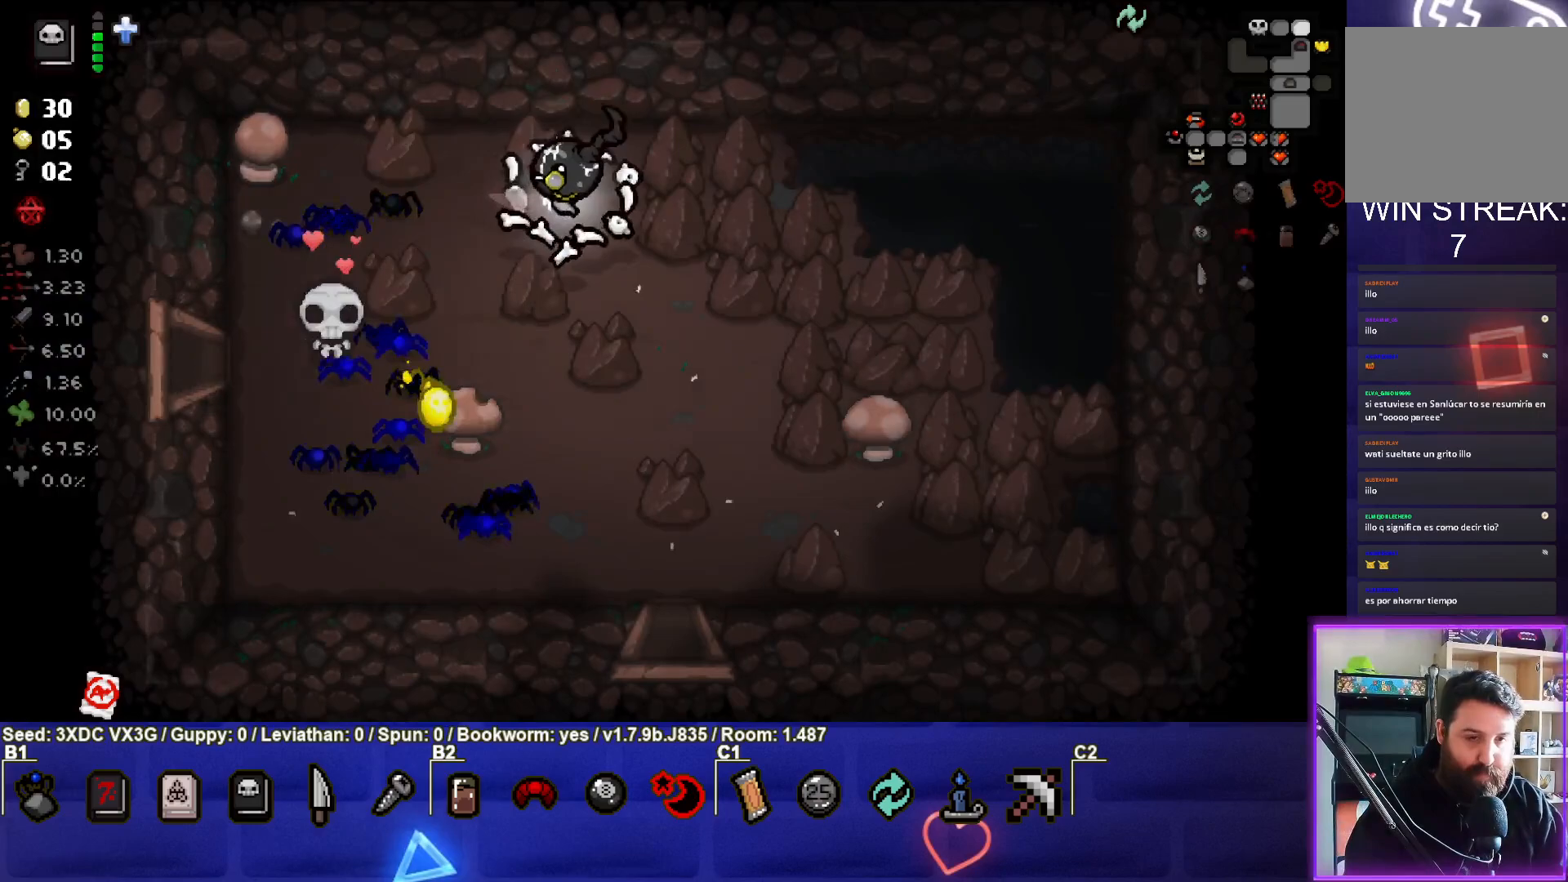
Gameplay with a controller (PlayStation layout); each line is a JSON object with the inputs held at the frame after it. "events" lists button and stick changes between this image and that frame as [ms after this image, input, new state], when the widget could be followed in between.
{"buttons": [], "left_stick": "down-right", "right_stick": "center", "events": [[150, "left_stick", "down-right"]]}
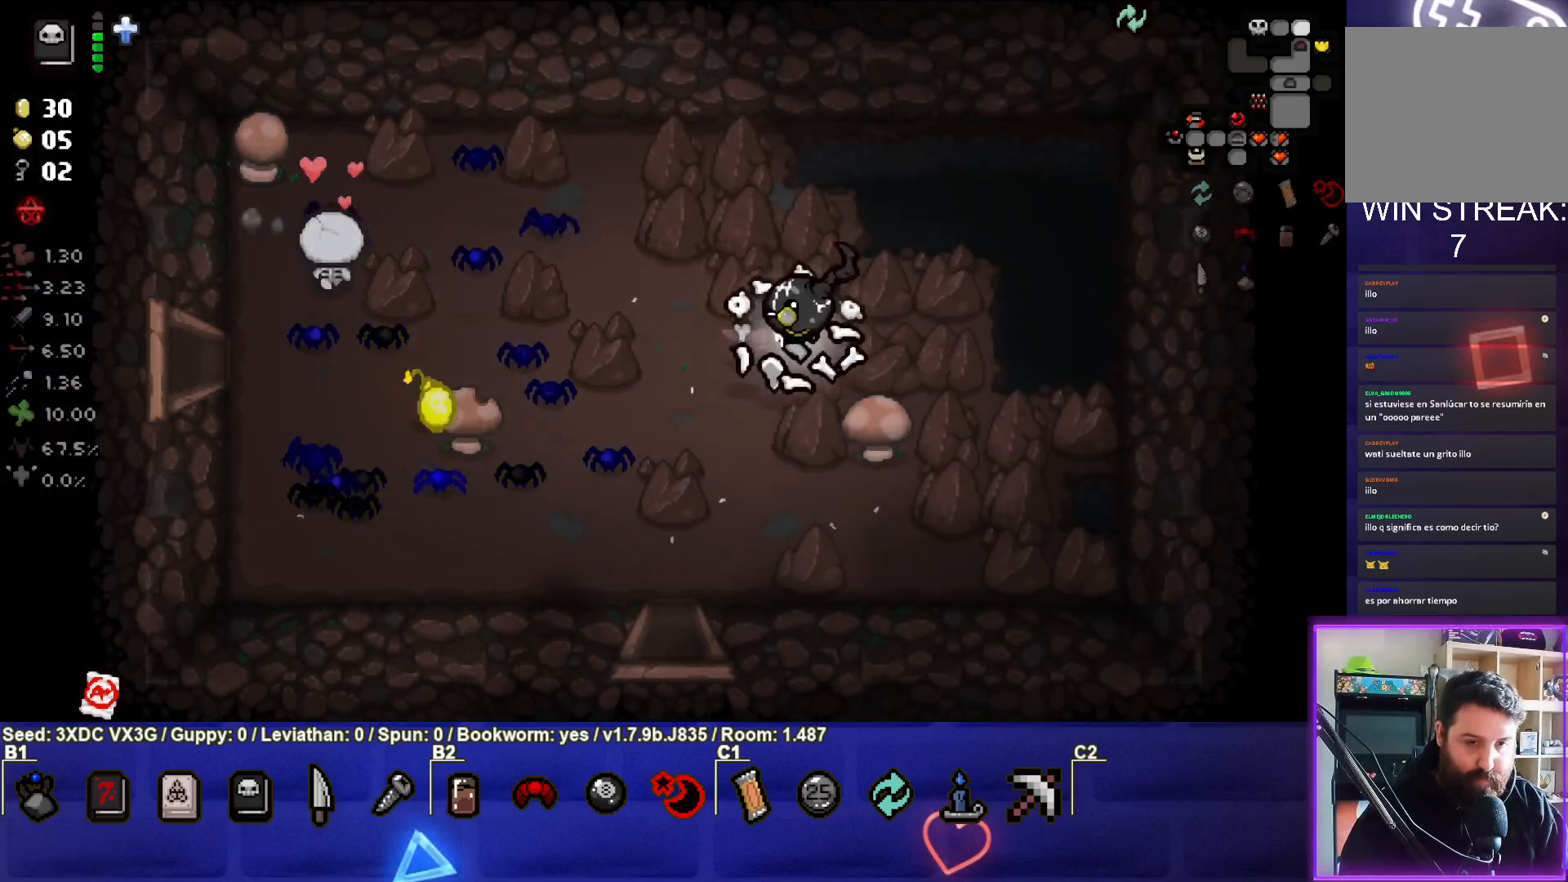
{"buttons": [], "left_stick": "up-right", "right_stick": "center", "events": [[100, "left_stick", "right"], [183, "L1", "down"], [267, "left_stick", "up-right"], [300, "L1", "up"]]}
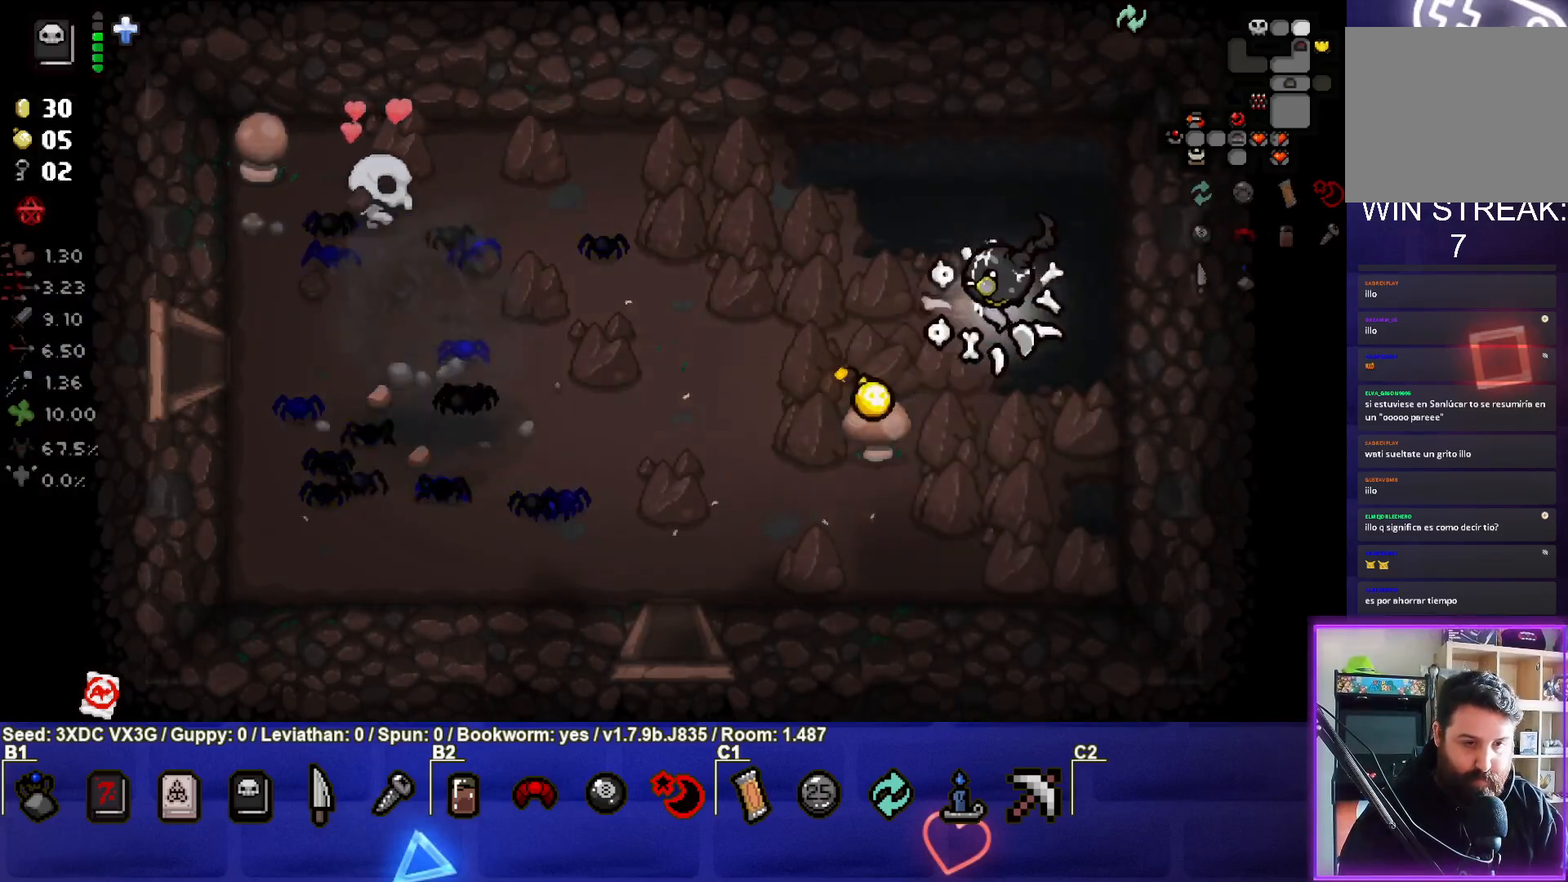
{"buttons": [], "left_stick": "left", "right_stick": "center", "events": [[100, "left_stick", "up"], [233, "left_stick", "up-left"], [467, "left_stick", "left"]]}
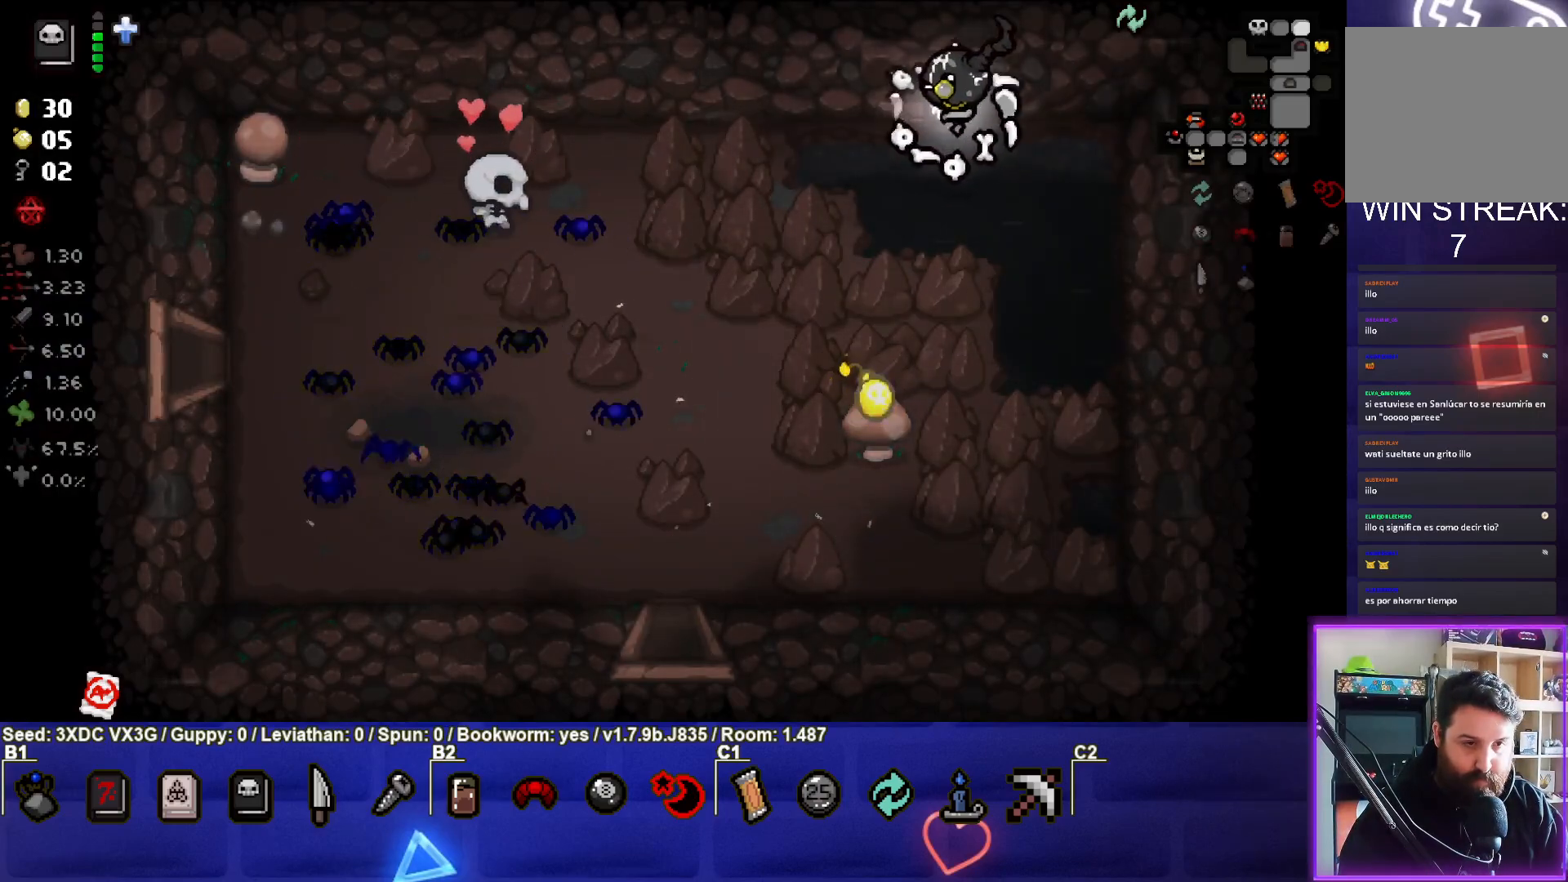
{"buttons": [], "left_stick": "left", "right_stick": "center", "events": []}
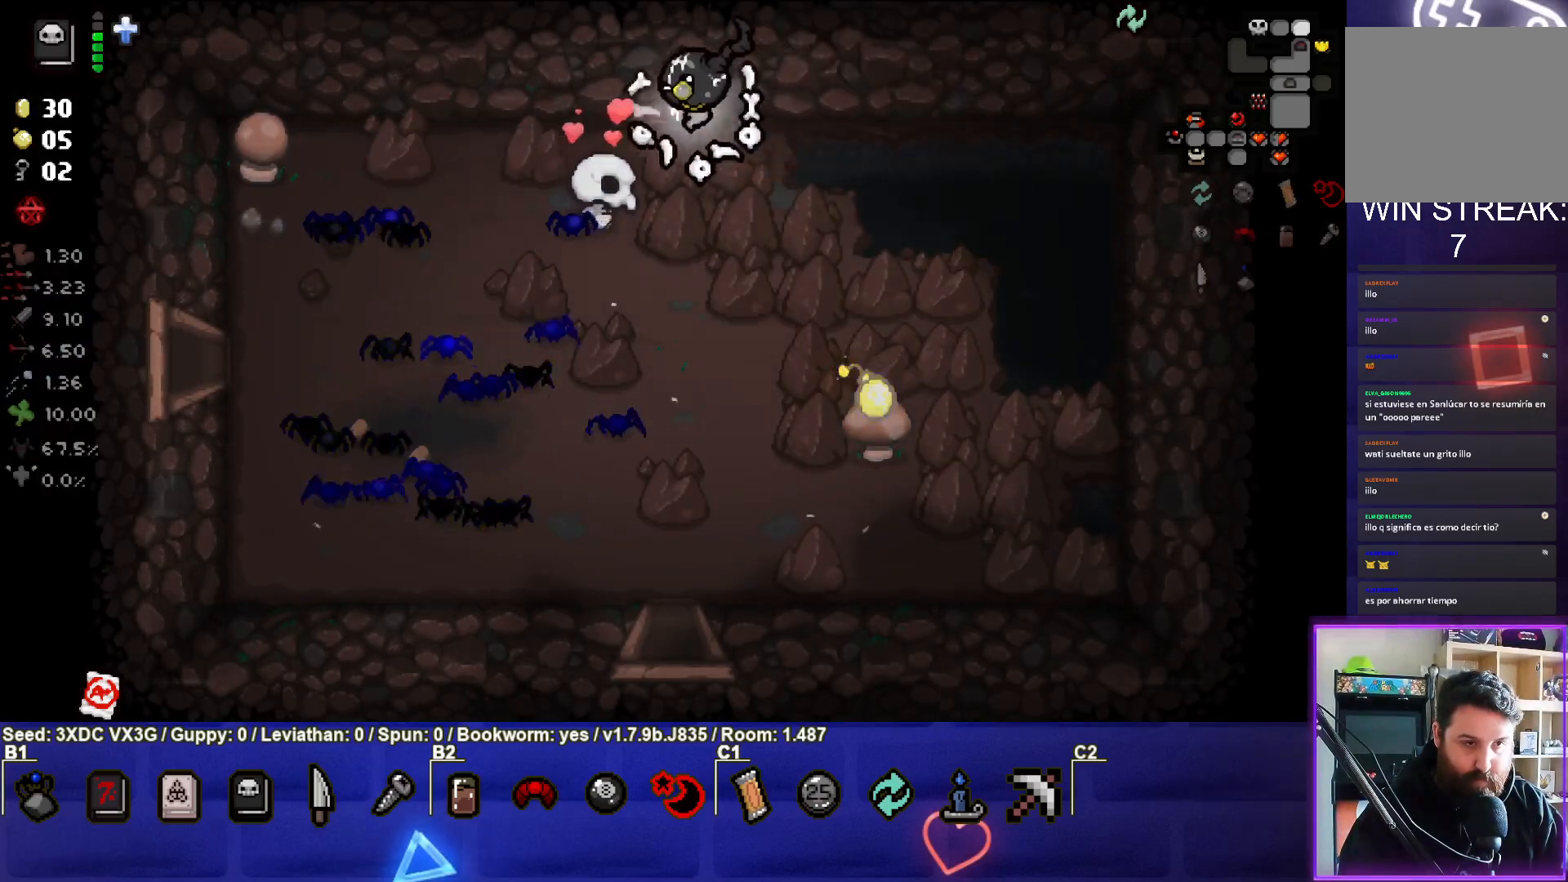
{"buttons": [], "left_stick": "left", "right_stick": "center", "events": []}
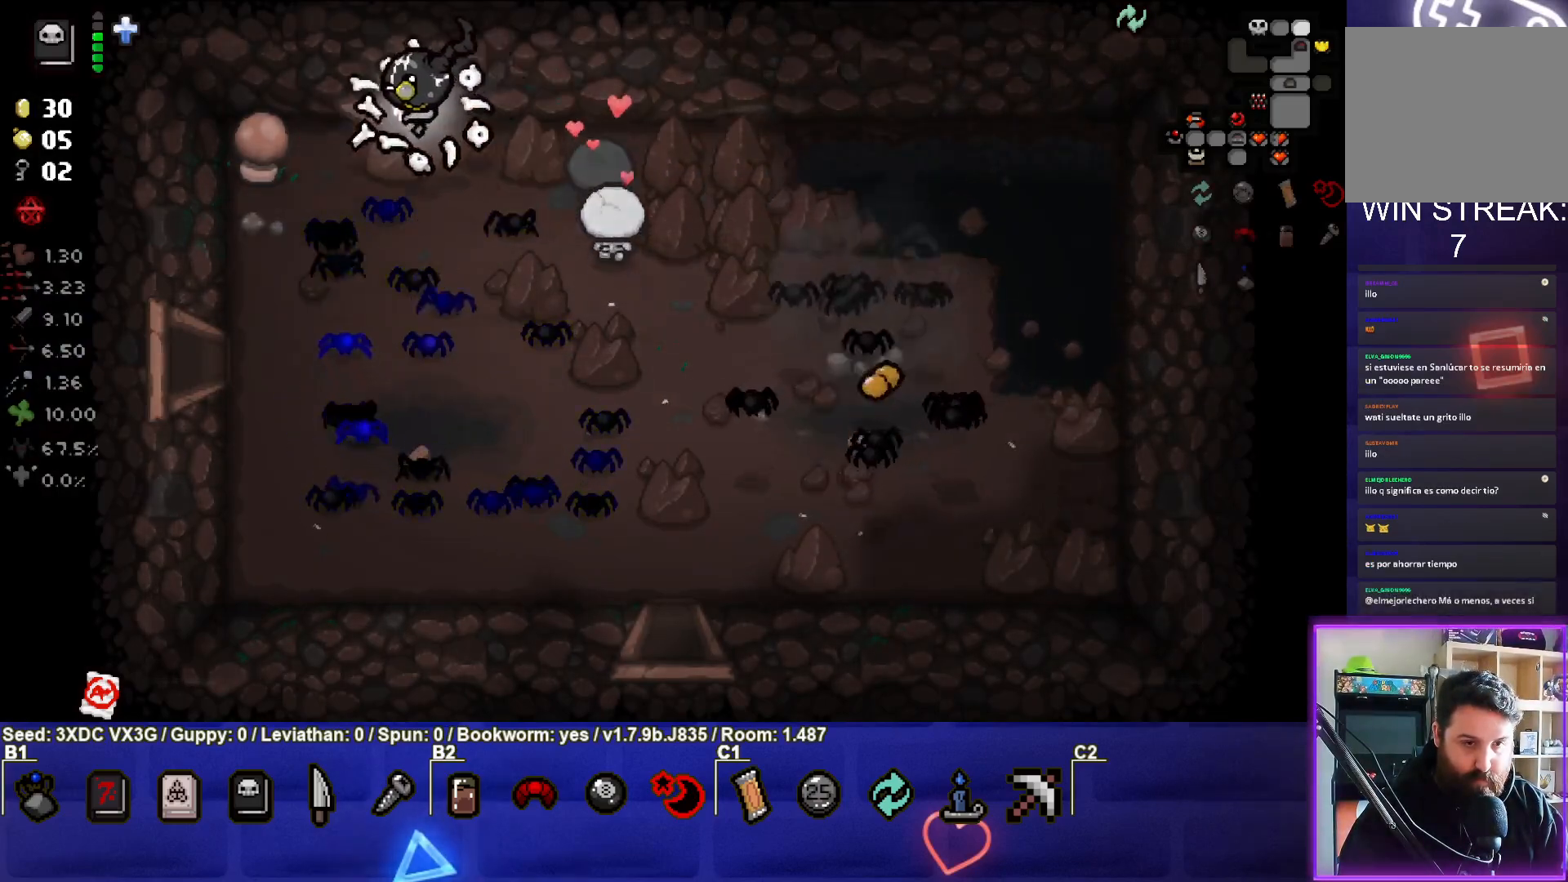
{"buttons": [], "left_stick": "down-right", "right_stick": "center", "events": [[100, "left_stick", "down-left"], [217, "left_stick", "down"], [250, "L1", "down"], [367, "L1", "up"], [467, "left_stick", "down-right"]]}
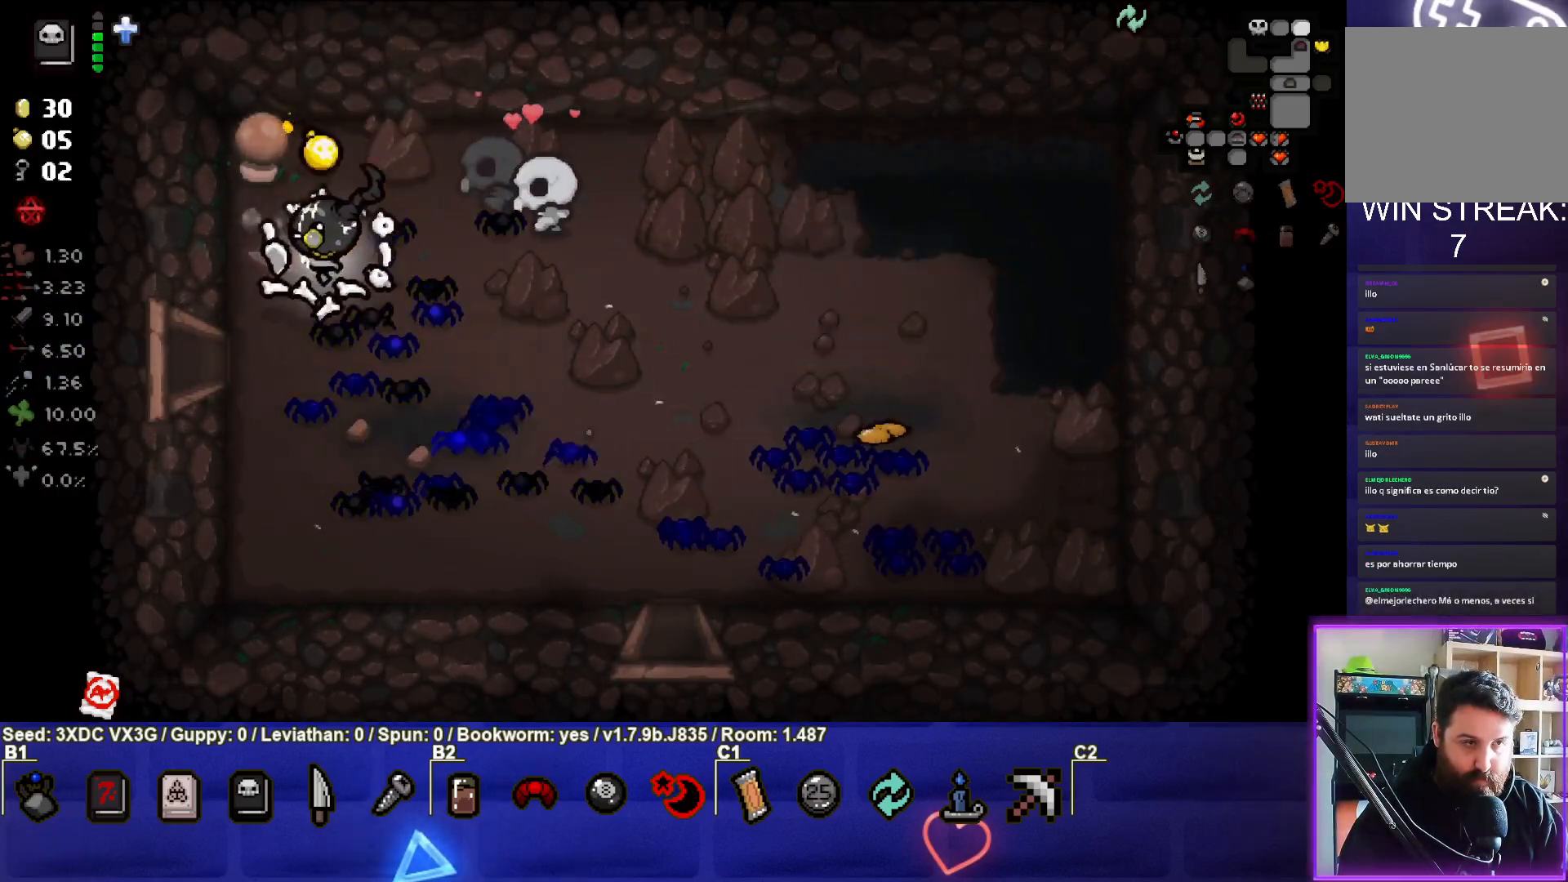
{"buttons": [], "left_stick": "down-right", "right_stick": "center", "events": []}
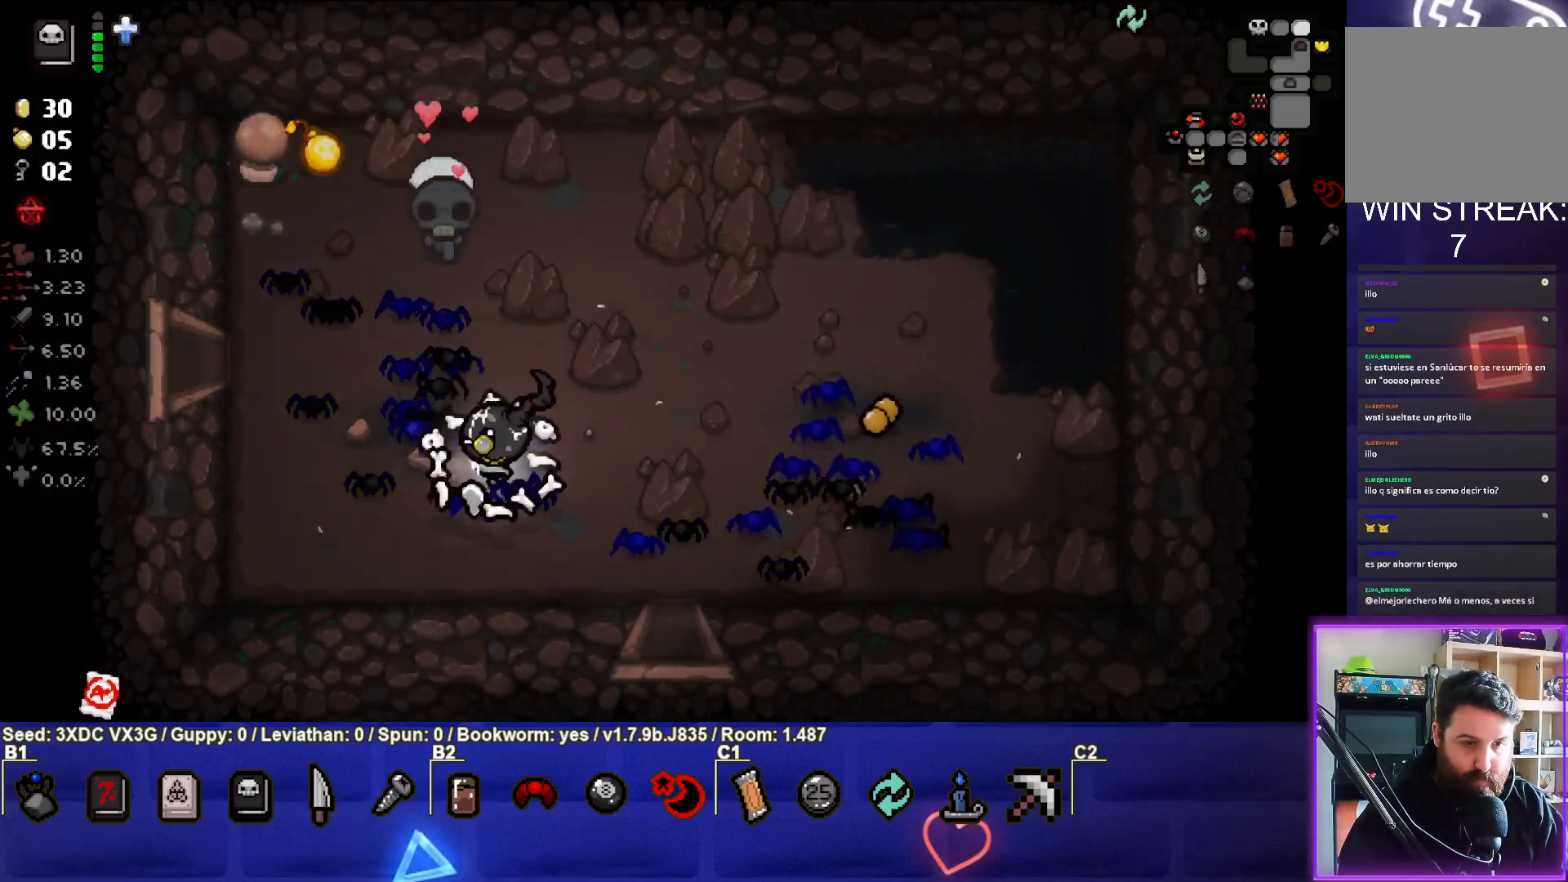
{"buttons": [], "left_stick": "center", "right_stick": "center", "events": [[283, "left_stick", "center"]]}
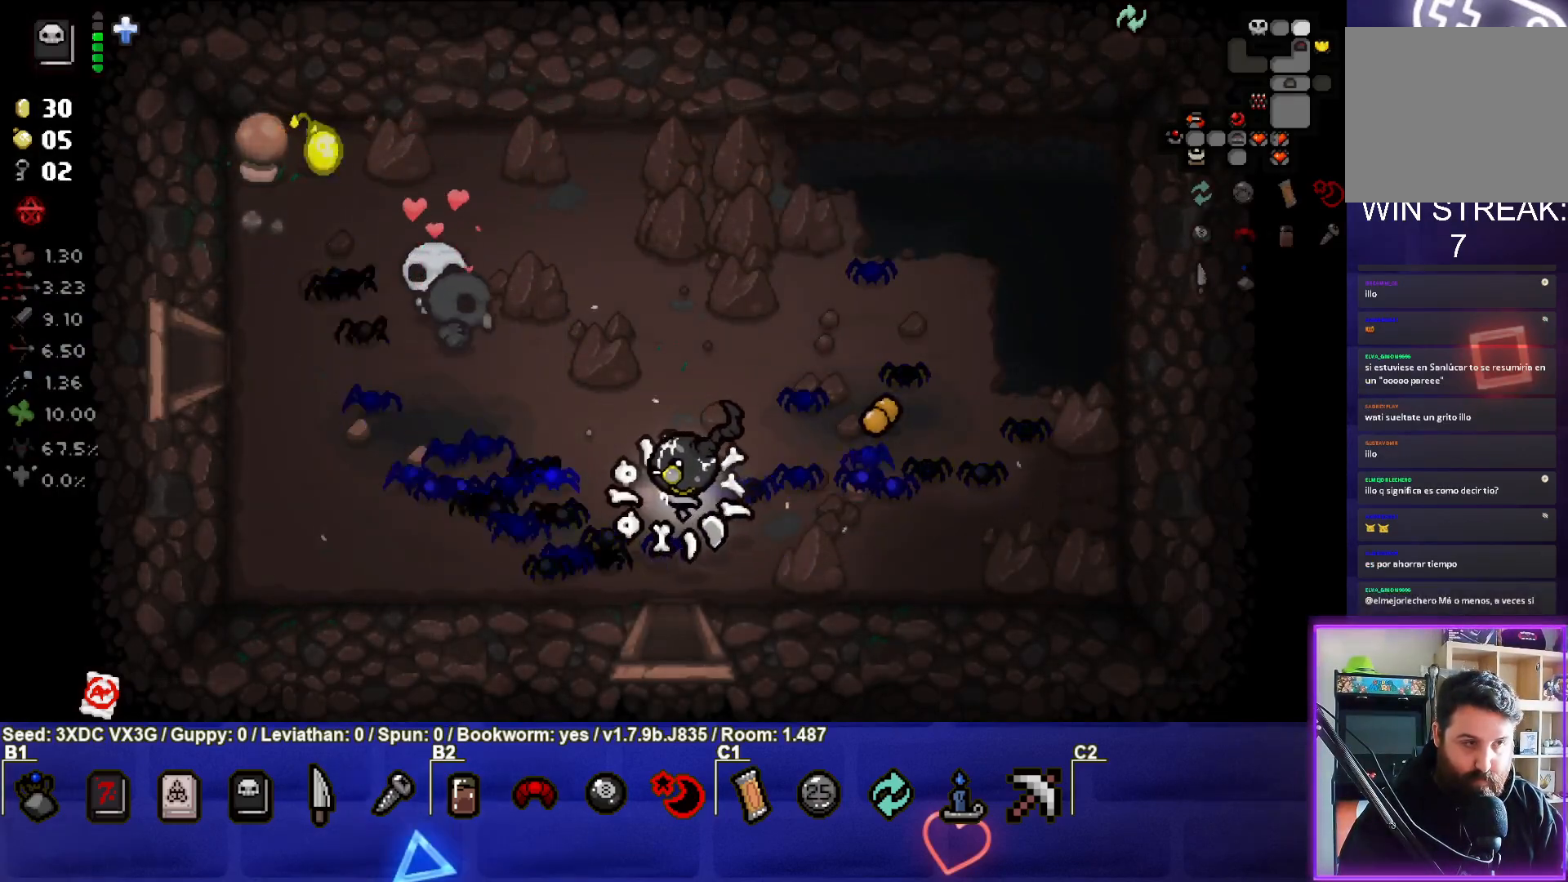
{"buttons": [], "left_stick": "down", "right_stick": "center", "events": [[250, "left_stick", "down"]]}
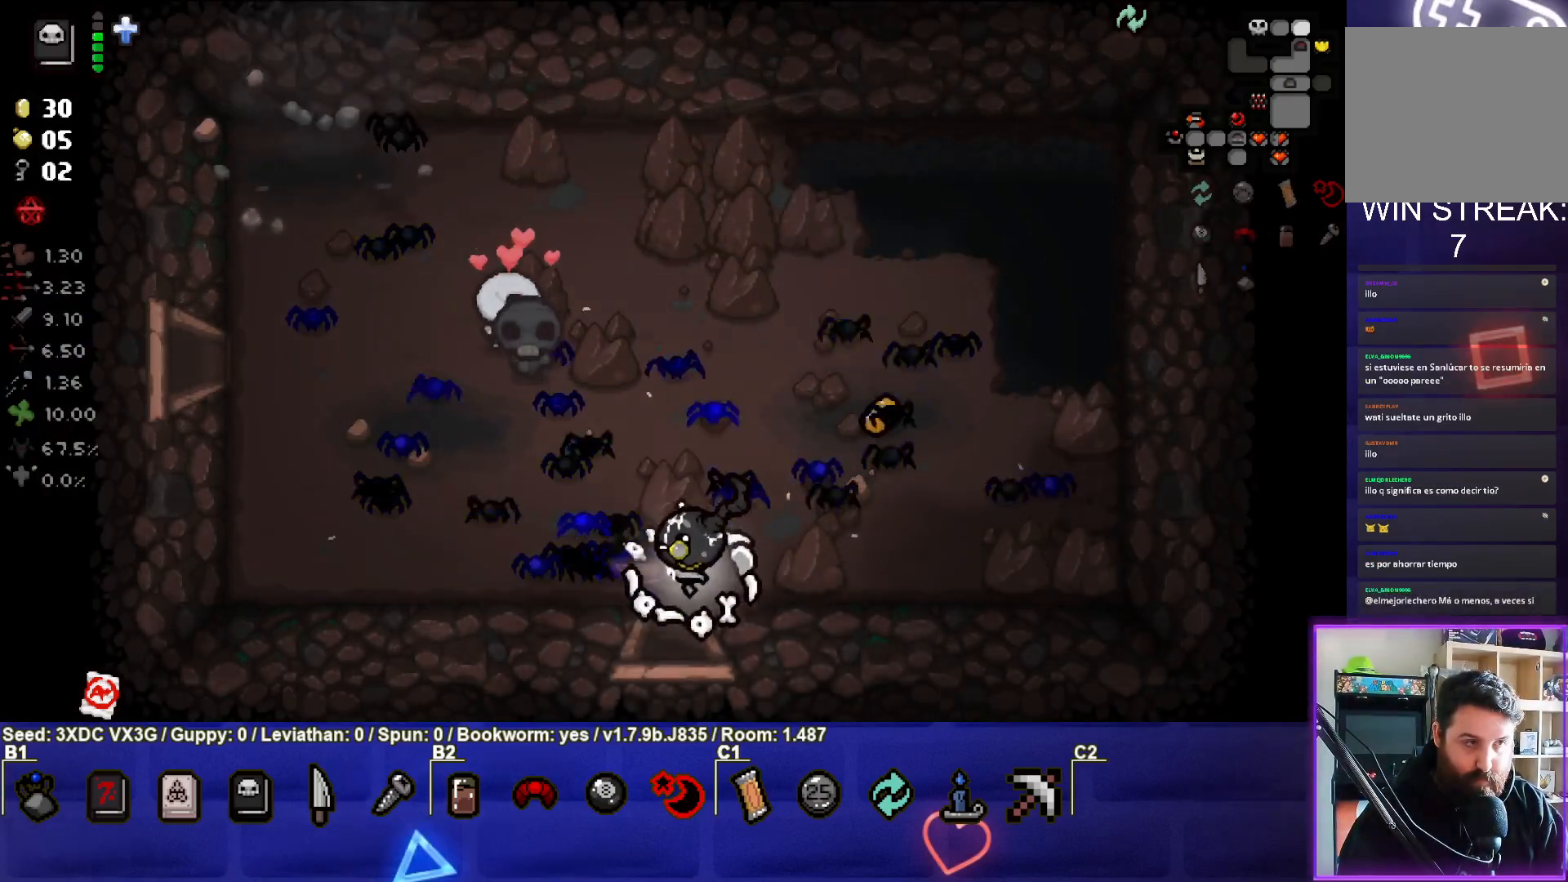
{"buttons": [], "left_stick": "center", "right_stick": "center", "events": [[233, "left_stick", "center"]]}
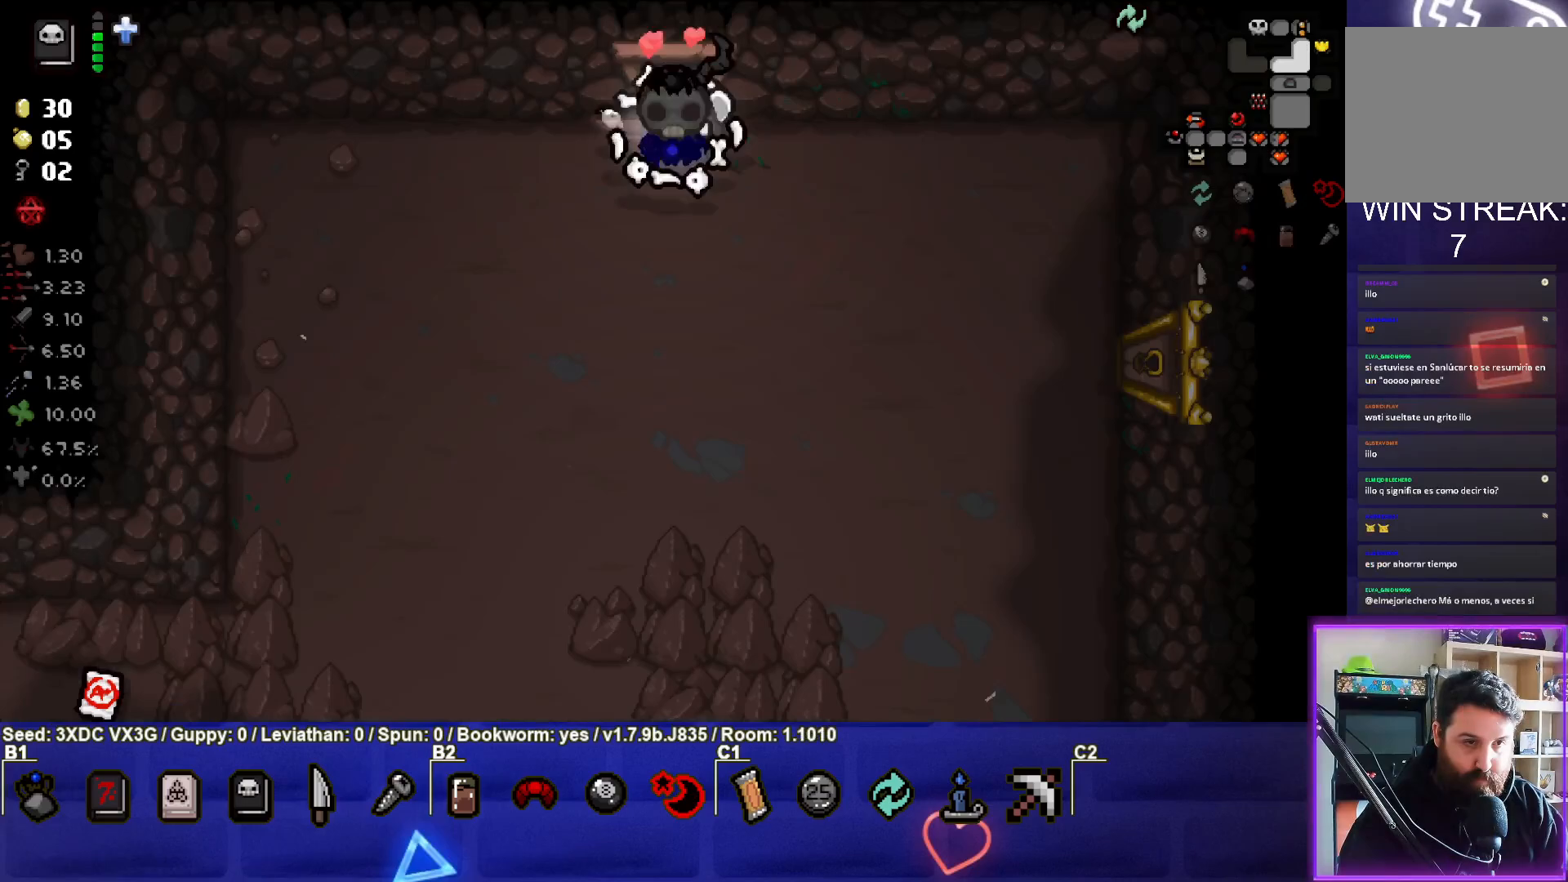
{"buttons": [], "left_stick": "down-right", "right_stick": "center", "events": [[150, "left_stick", "down"], [200, "left_stick", "down-right"]]}
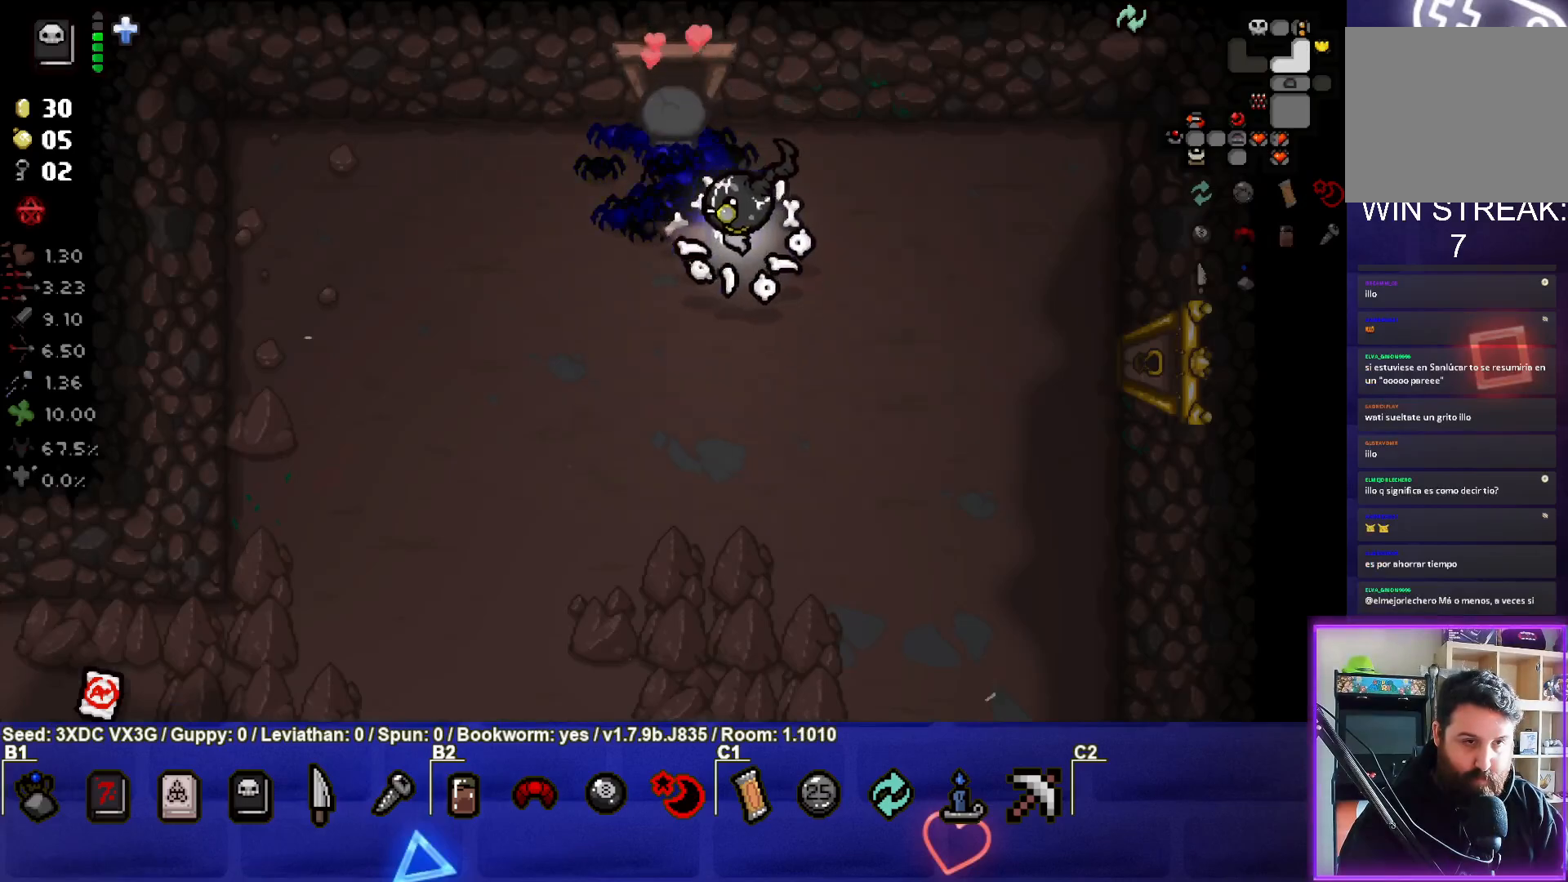
{"buttons": [], "left_stick": "down-left", "right_stick": "center", "events": [[367, "left_stick", "down-left"]]}
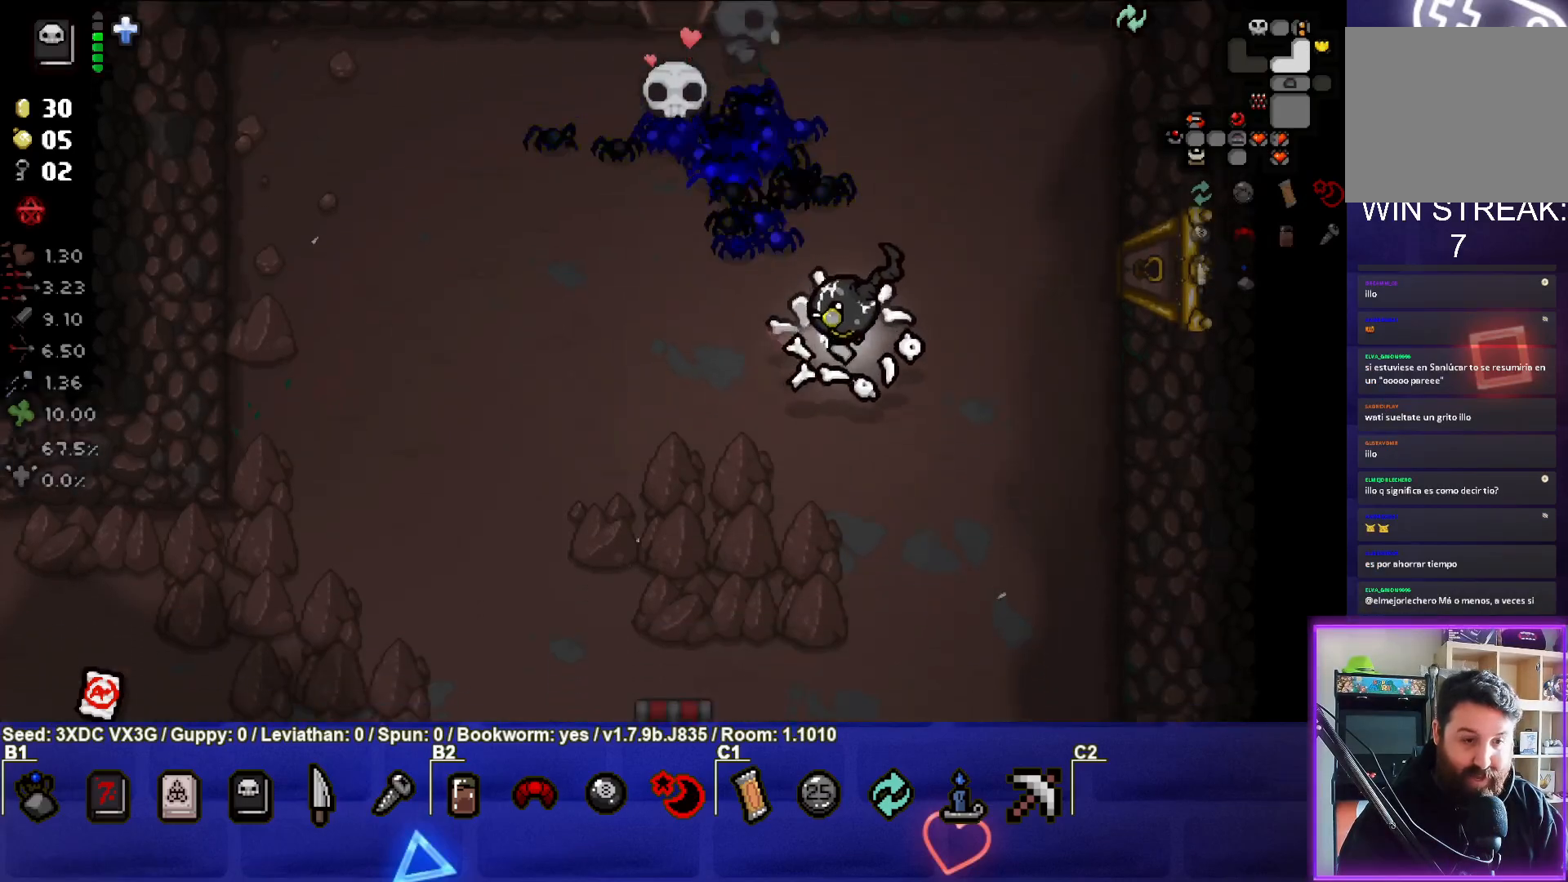
{"buttons": ["L1"], "left_stick": "down-left", "right_stick": "center", "events": [[450, "L1", "down"]]}
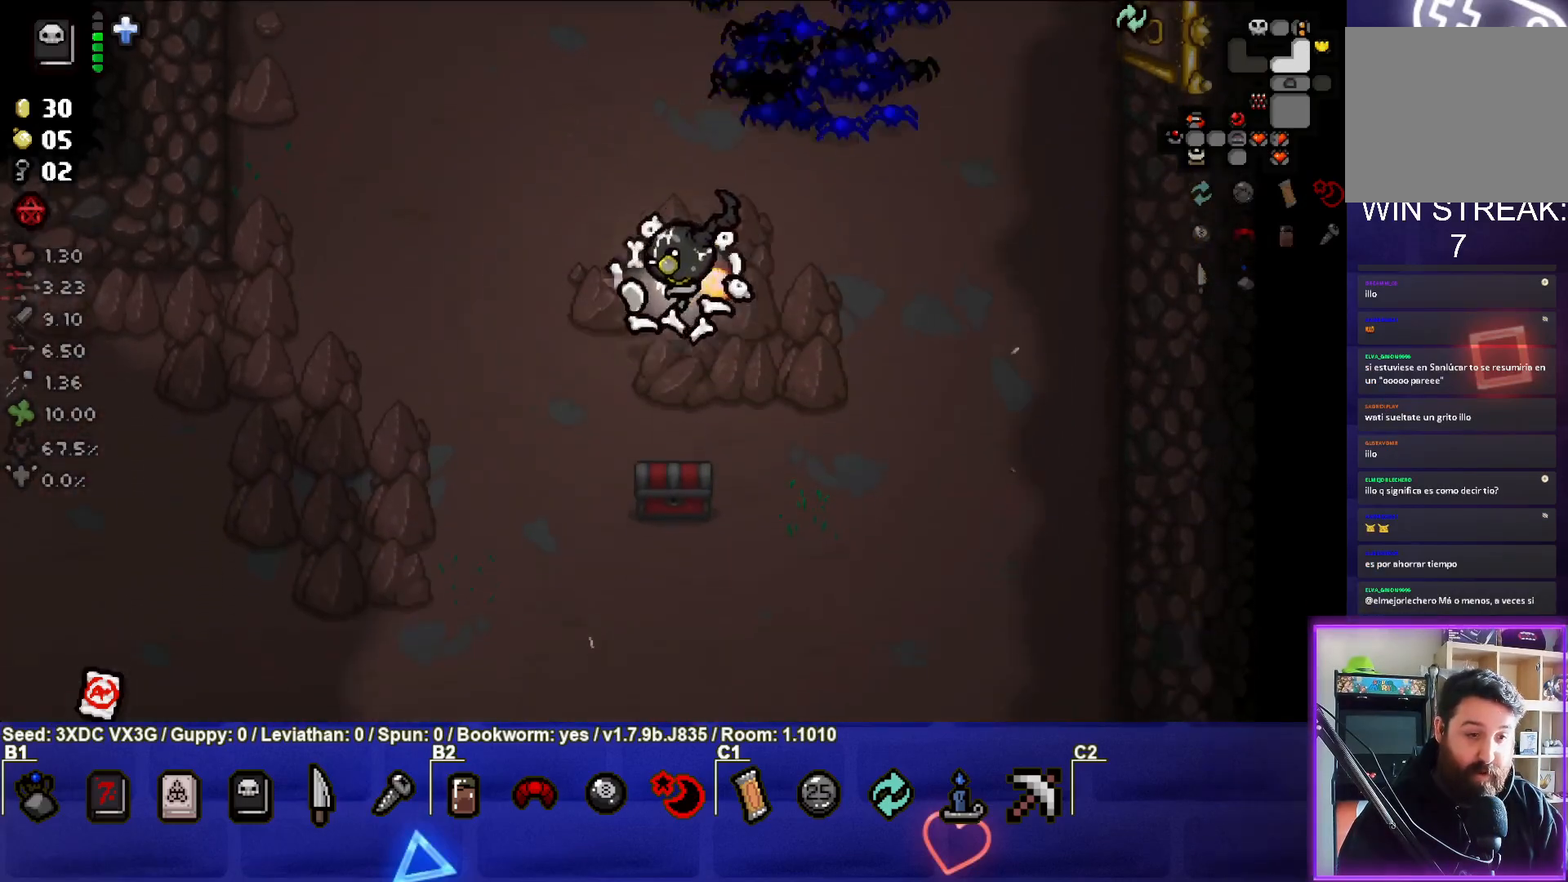
{"buttons": [], "left_stick": "down-right", "right_stick": "center", "events": [[50, "L1", "up"], [300, "left_stick", "down-right"]]}
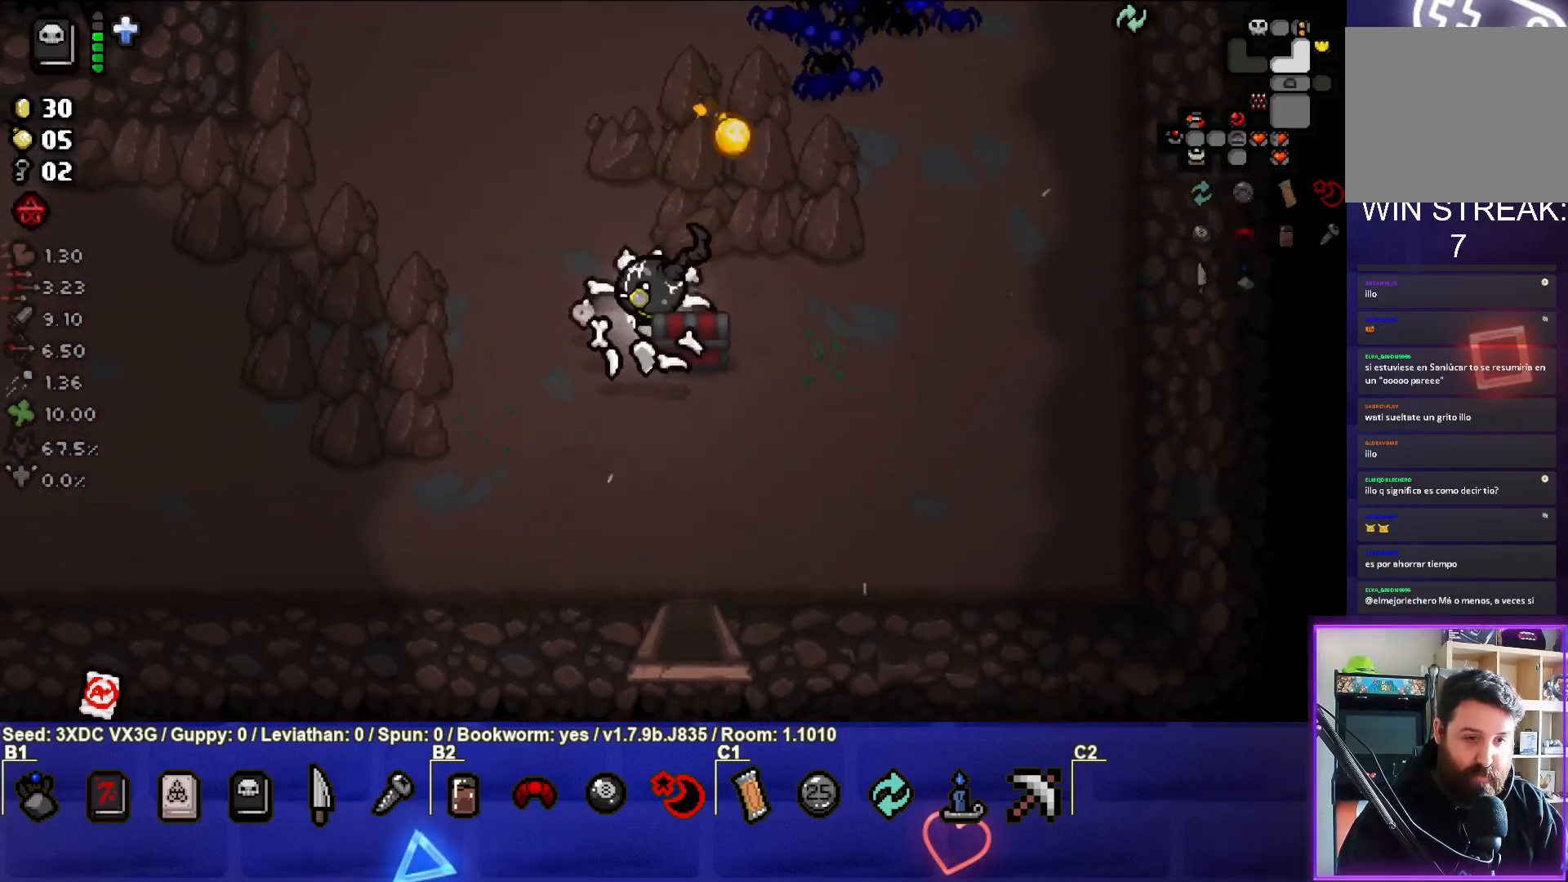
{"buttons": [], "left_stick": "left", "right_stick": "center", "events": [[17, "left_stick", "down"], [117, "left_stick", "down-left"], [300, "left_stick", "left"]]}
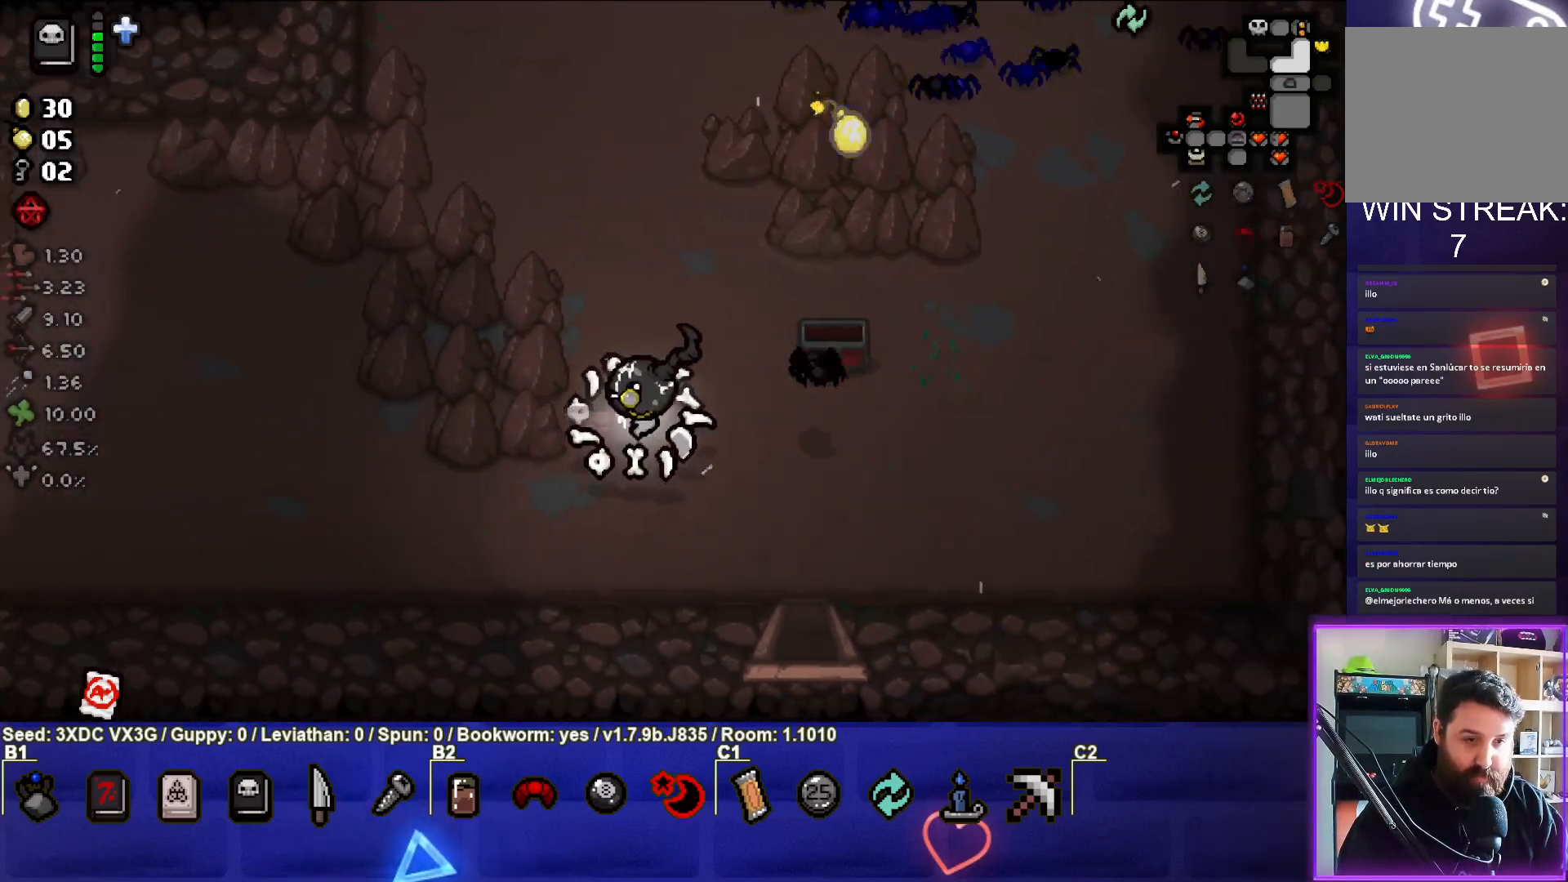
{"buttons": ["L1"], "left_stick": "up-left", "right_stick": "center", "events": [[83, "left_stick", "up-left"], [500, "L1", "down"]]}
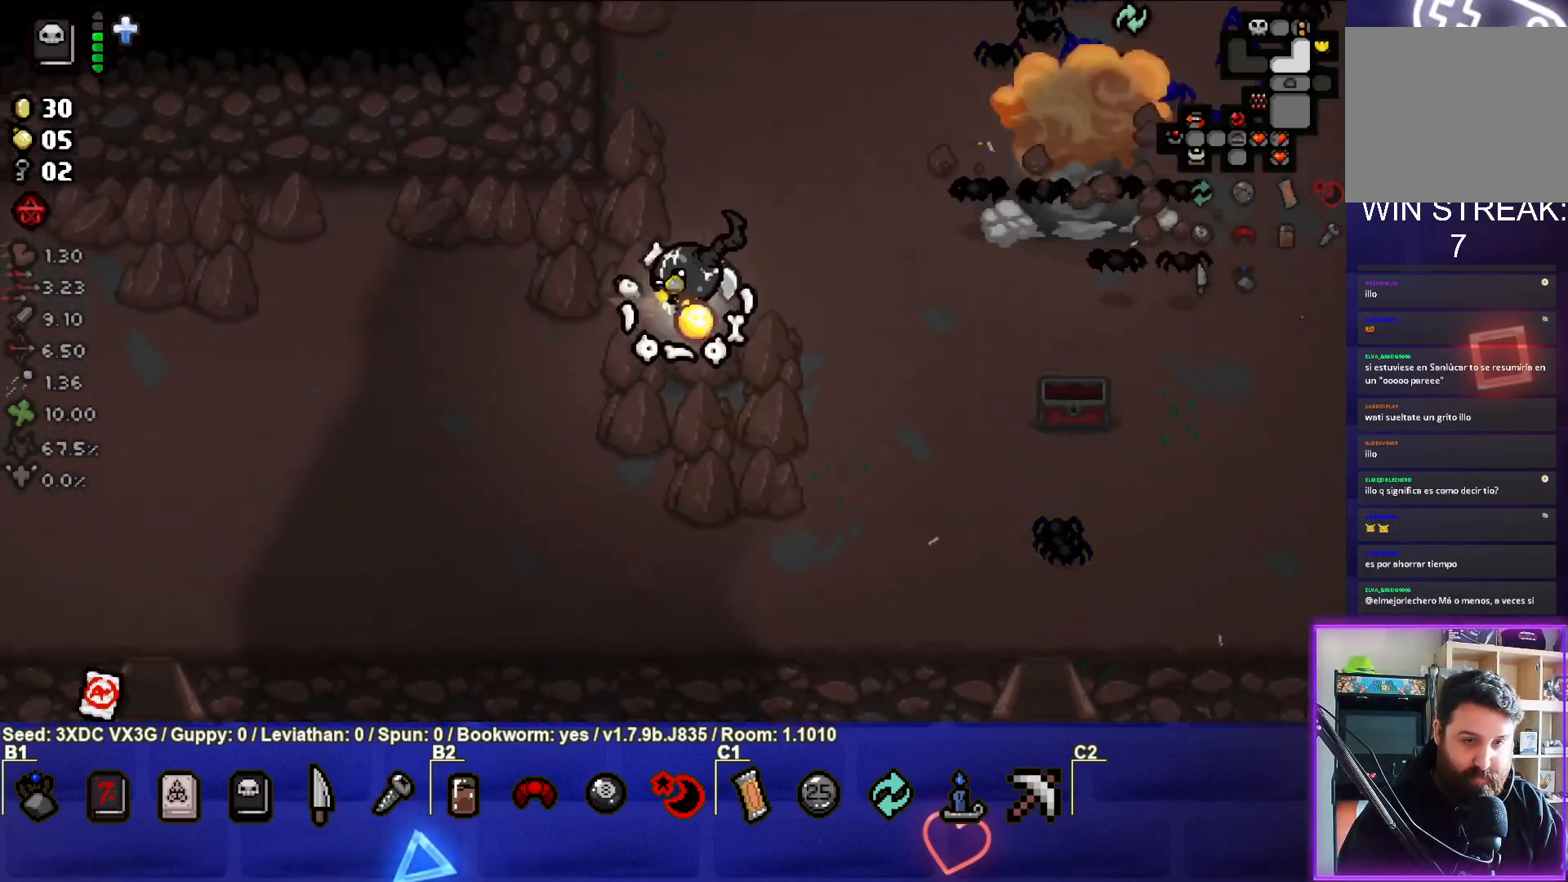
{"buttons": [], "left_stick": "left", "right_stick": "center", "events": [[100, "left_stick", "left"], [133, "L1", "up"]]}
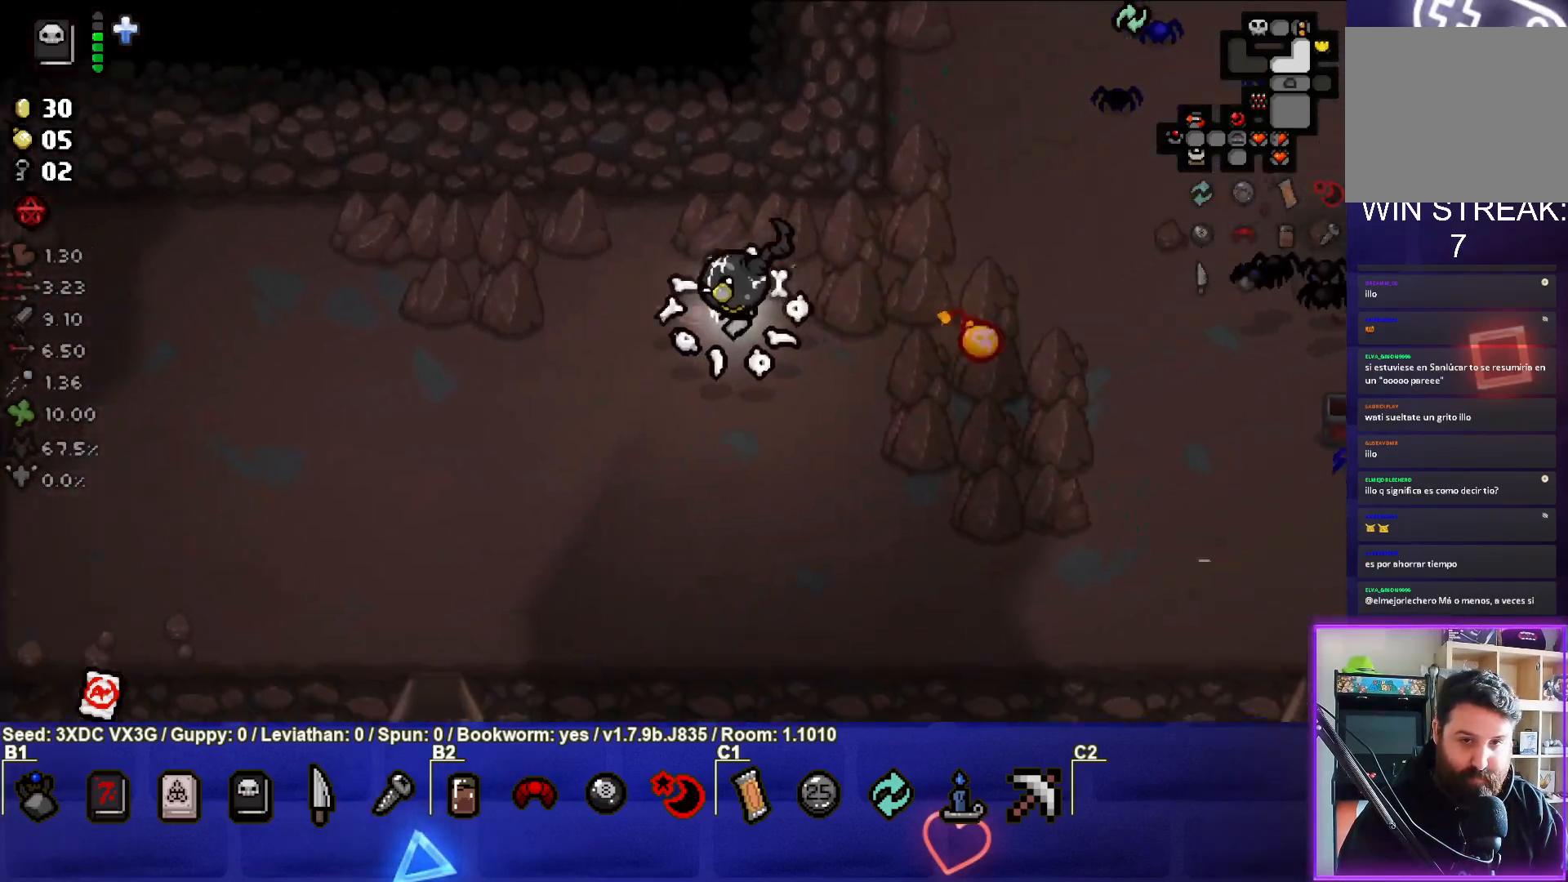
{"buttons": [], "left_stick": "left", "right_stick": "center", "events": []}
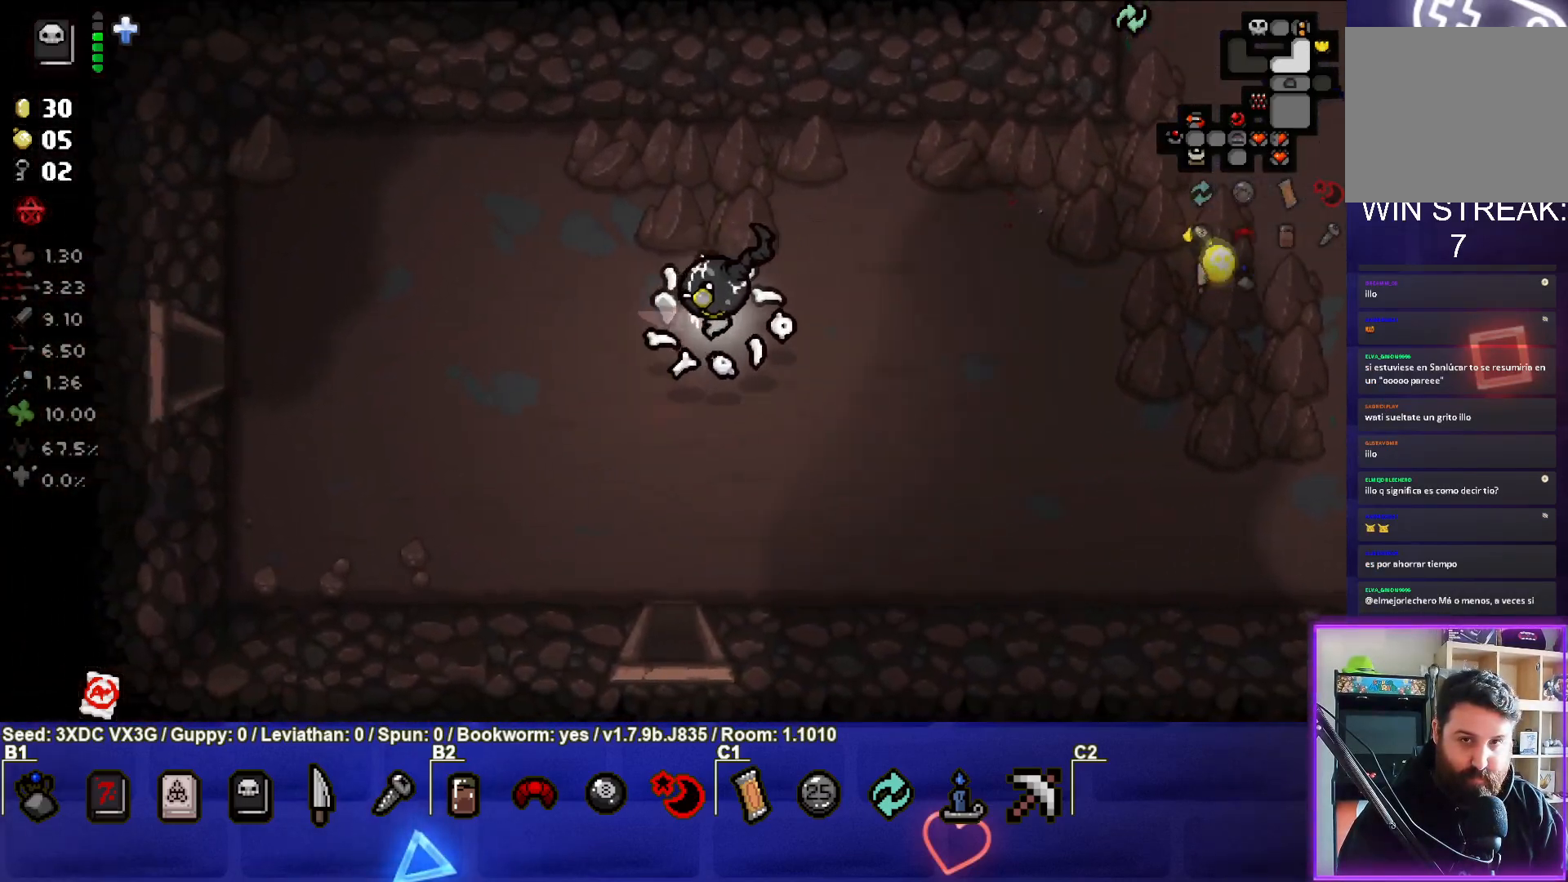
{"buttons": [], "left_stick": "left", "right_stick": "center", "events": []}
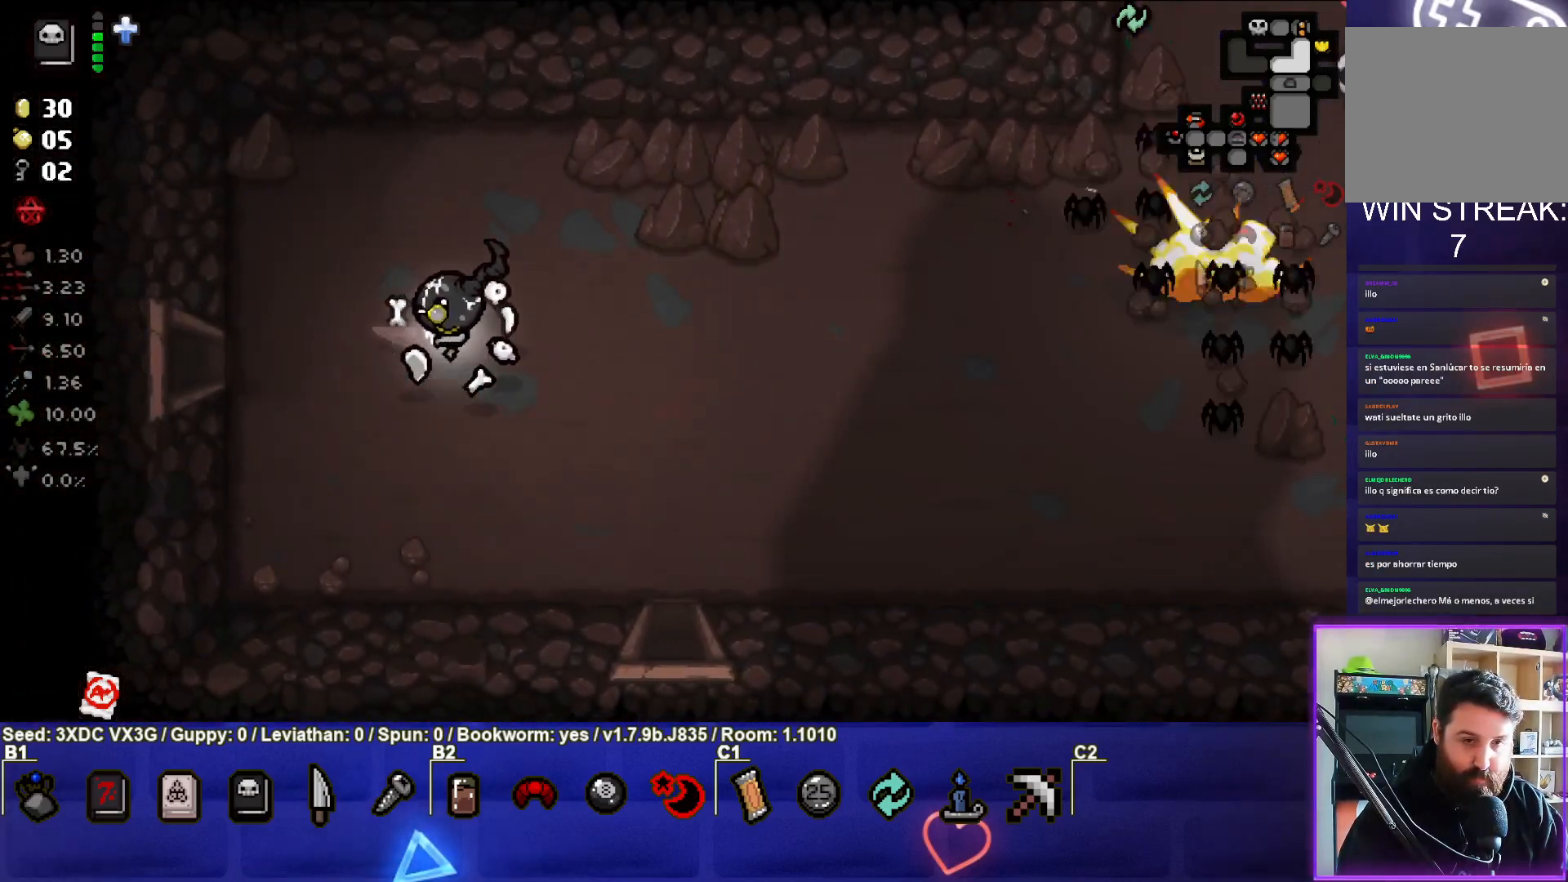
{"buttons": [], "left_stick": "left", "right_stick": "center", "events": []}
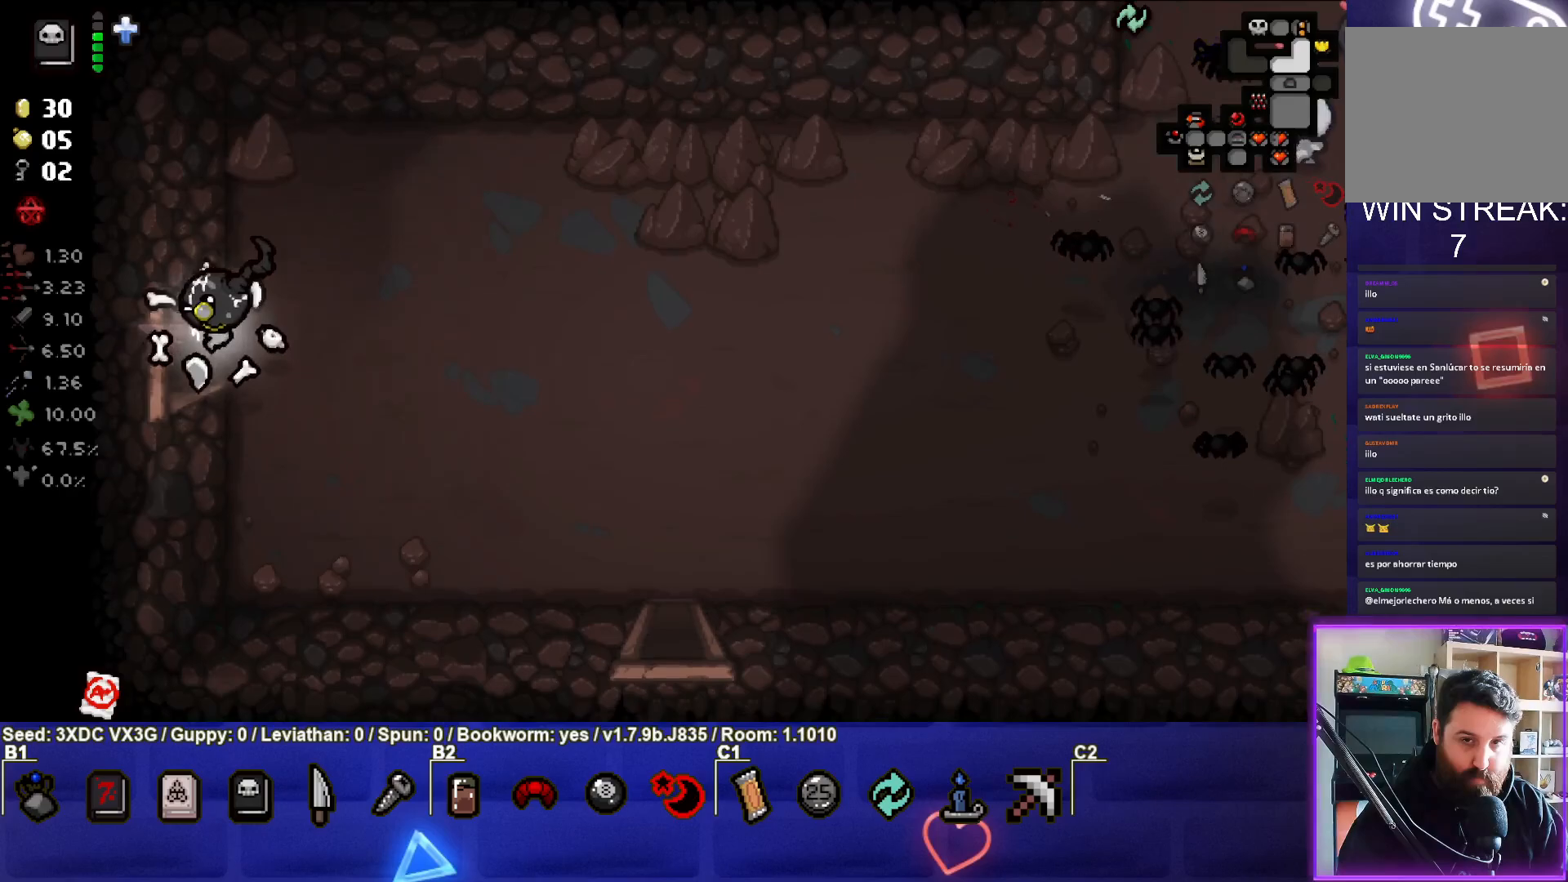
{"buttons": [], "left_stick": "center", "right_stick": "center", "events": [[300, "left_stick", "center"]]}
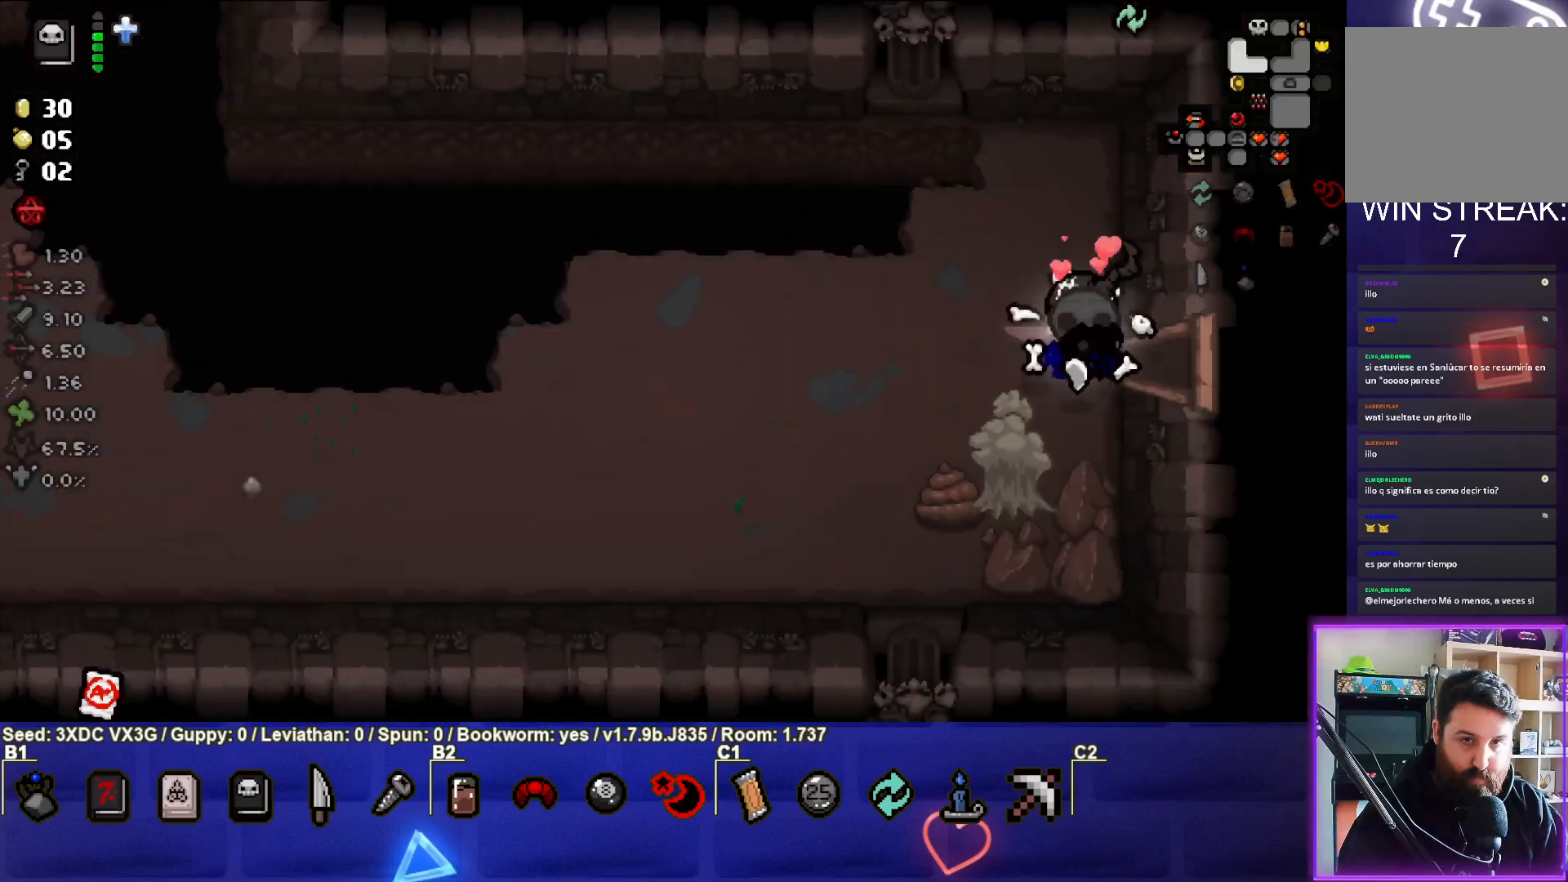
{"buttons": [], "left_stick": "right", "right_stick": "down-left", "events": [[67, "right_stick", "left"], [133, "left_stick", "left"], [400, "right_stick", "down-left"], [433, "left_stick", "up"], [500, "left_stick", "right"]]}
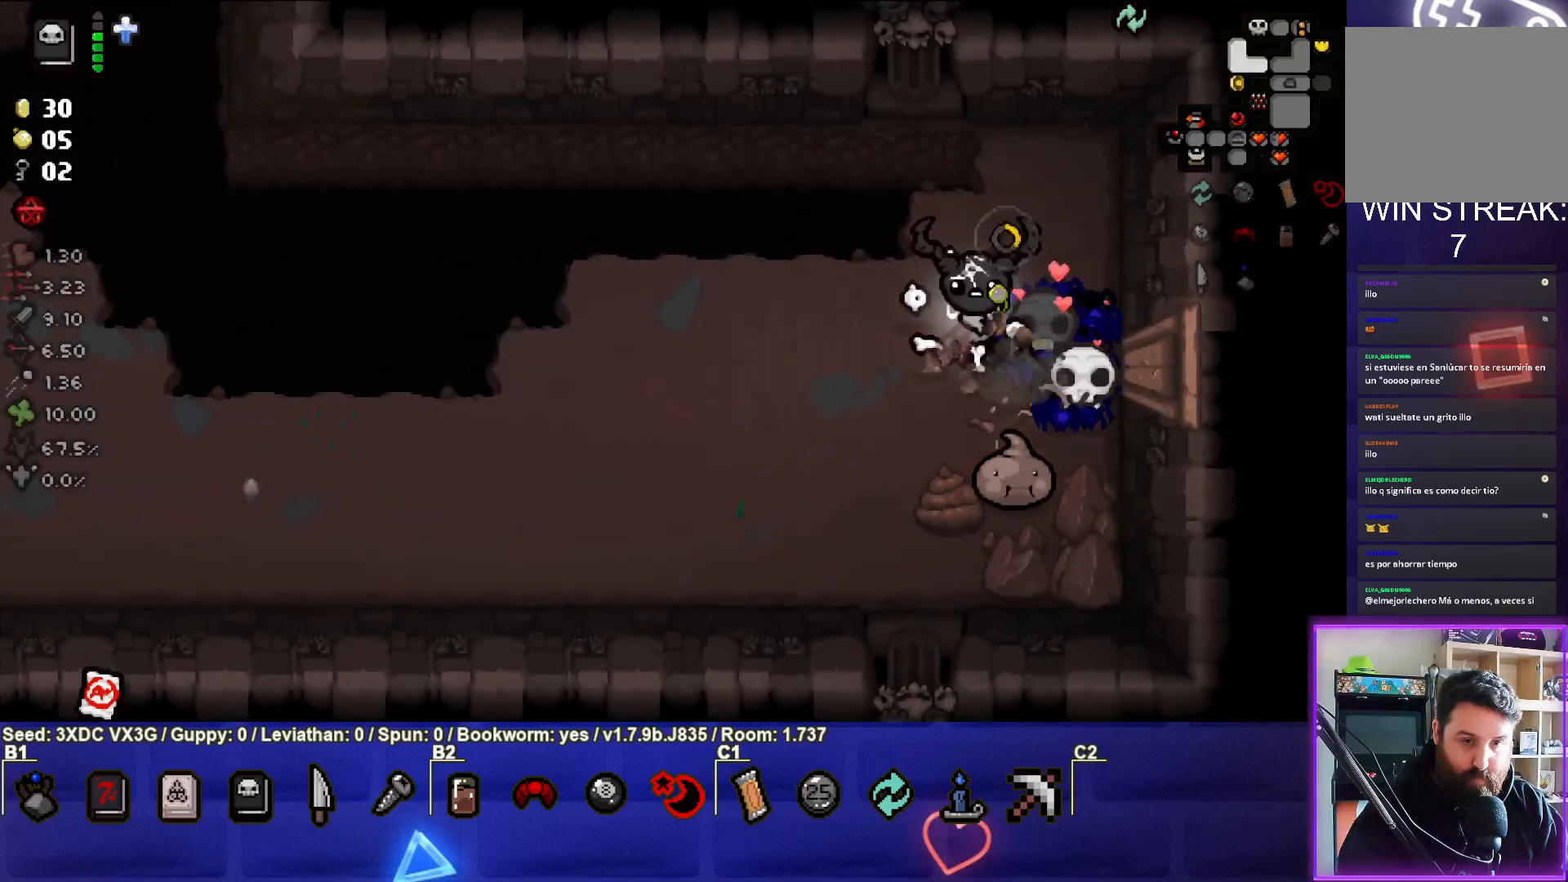
{"buttons": [], "left_stick": "left", "right_stick": "left", "events": [[183, "right_stick", "left"], [233, "left_stick", "center"], [333, "left_stick", "left"]]}
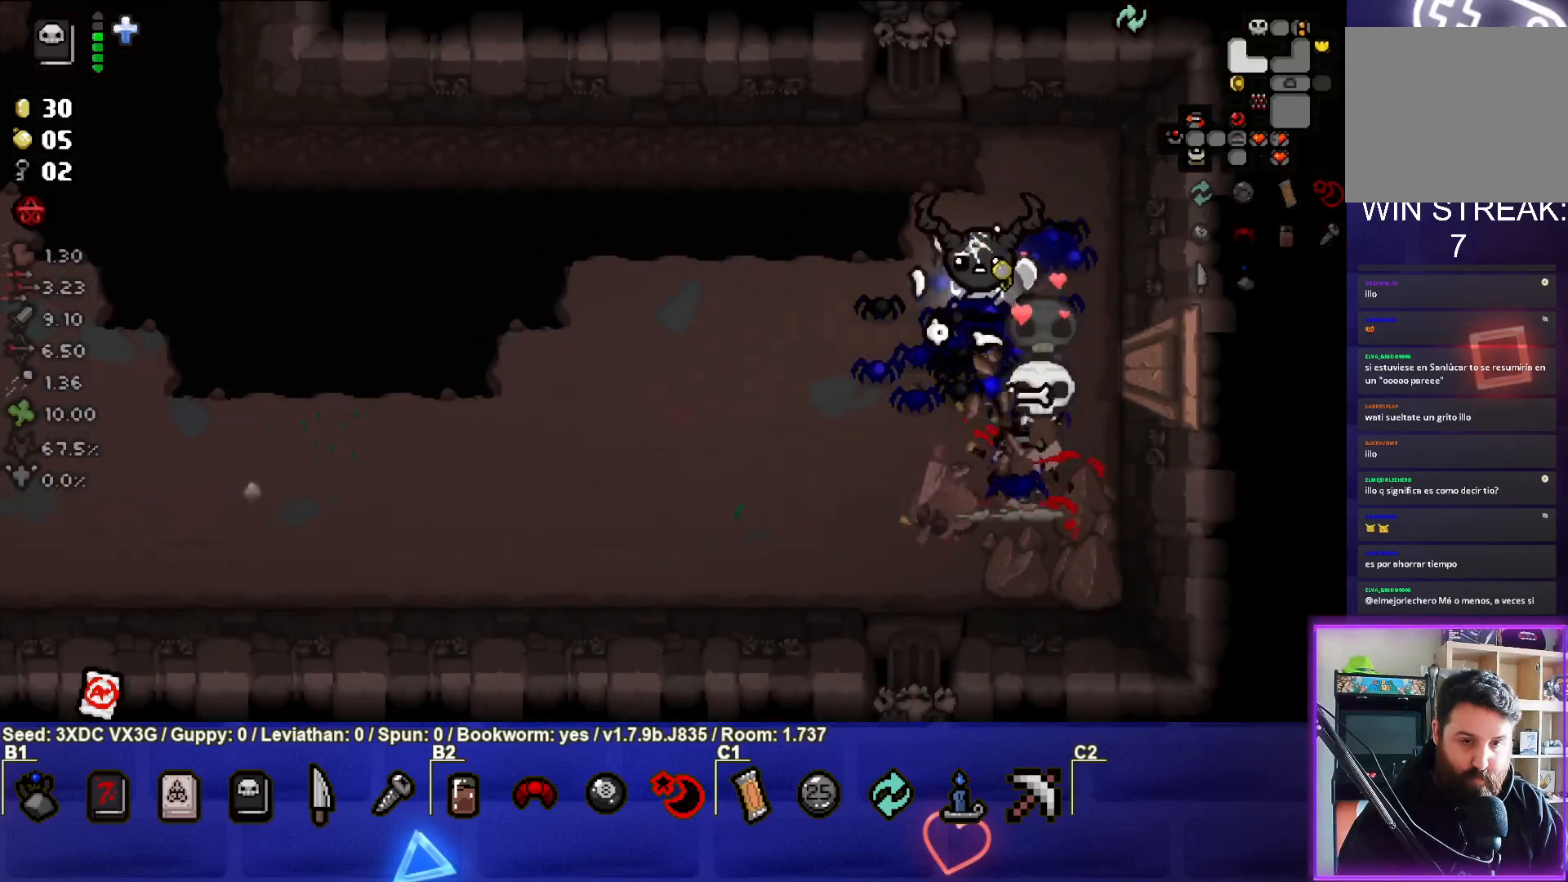
{"buttons": [], "left_stick": "down-left", "right_stick": "left", "events": [[167, "left_stick", "down-left"]]}
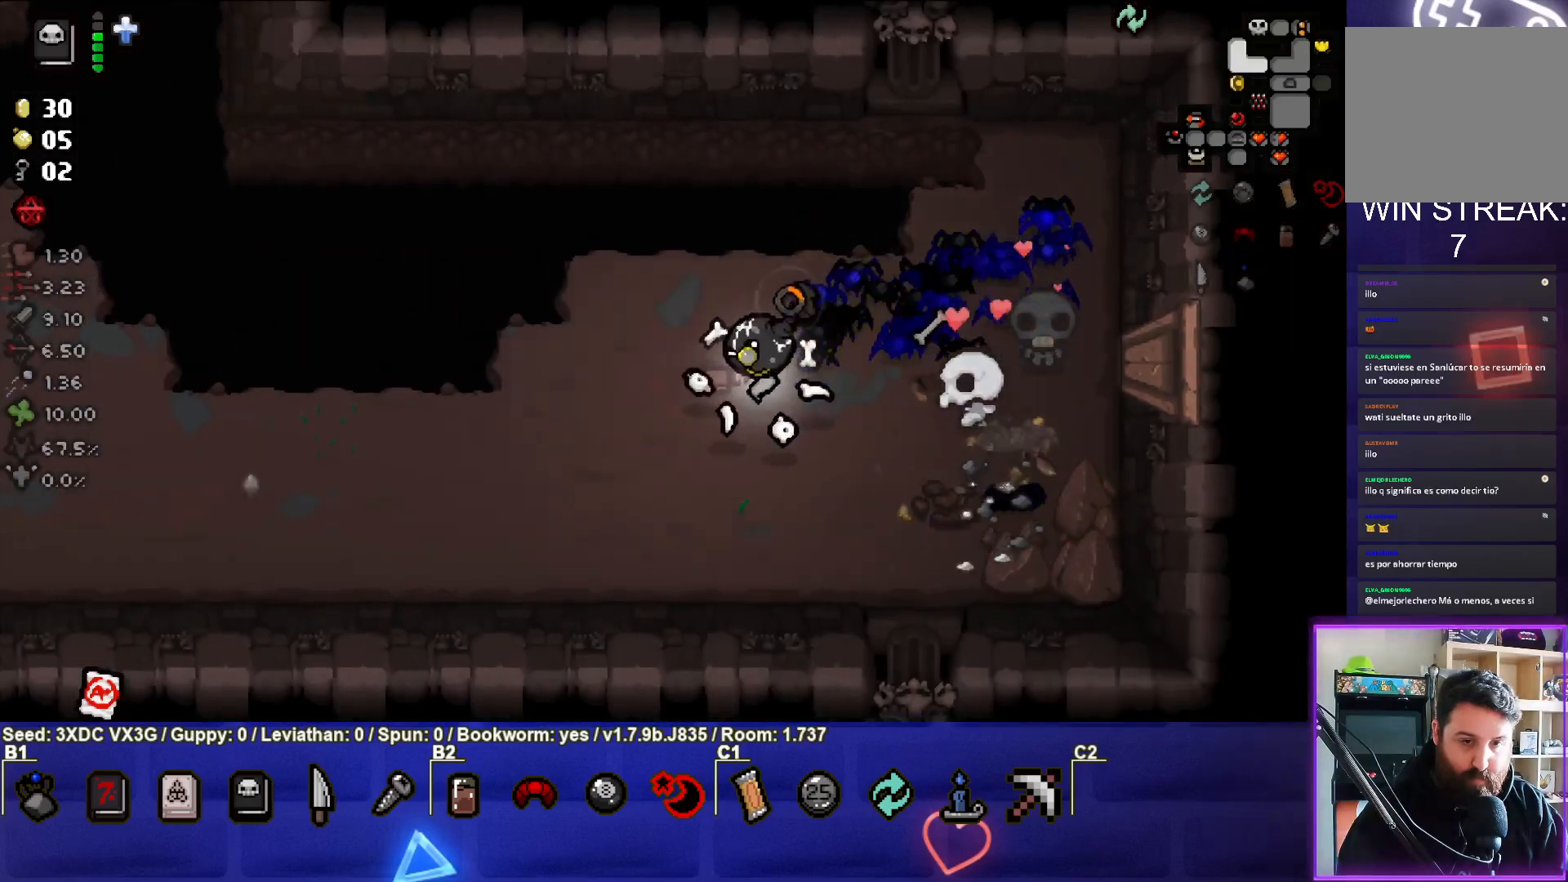
{"buttons": [], "left_stick": "left", "right_stick": "left", "events": [[150, "left_stick", "left"]]}
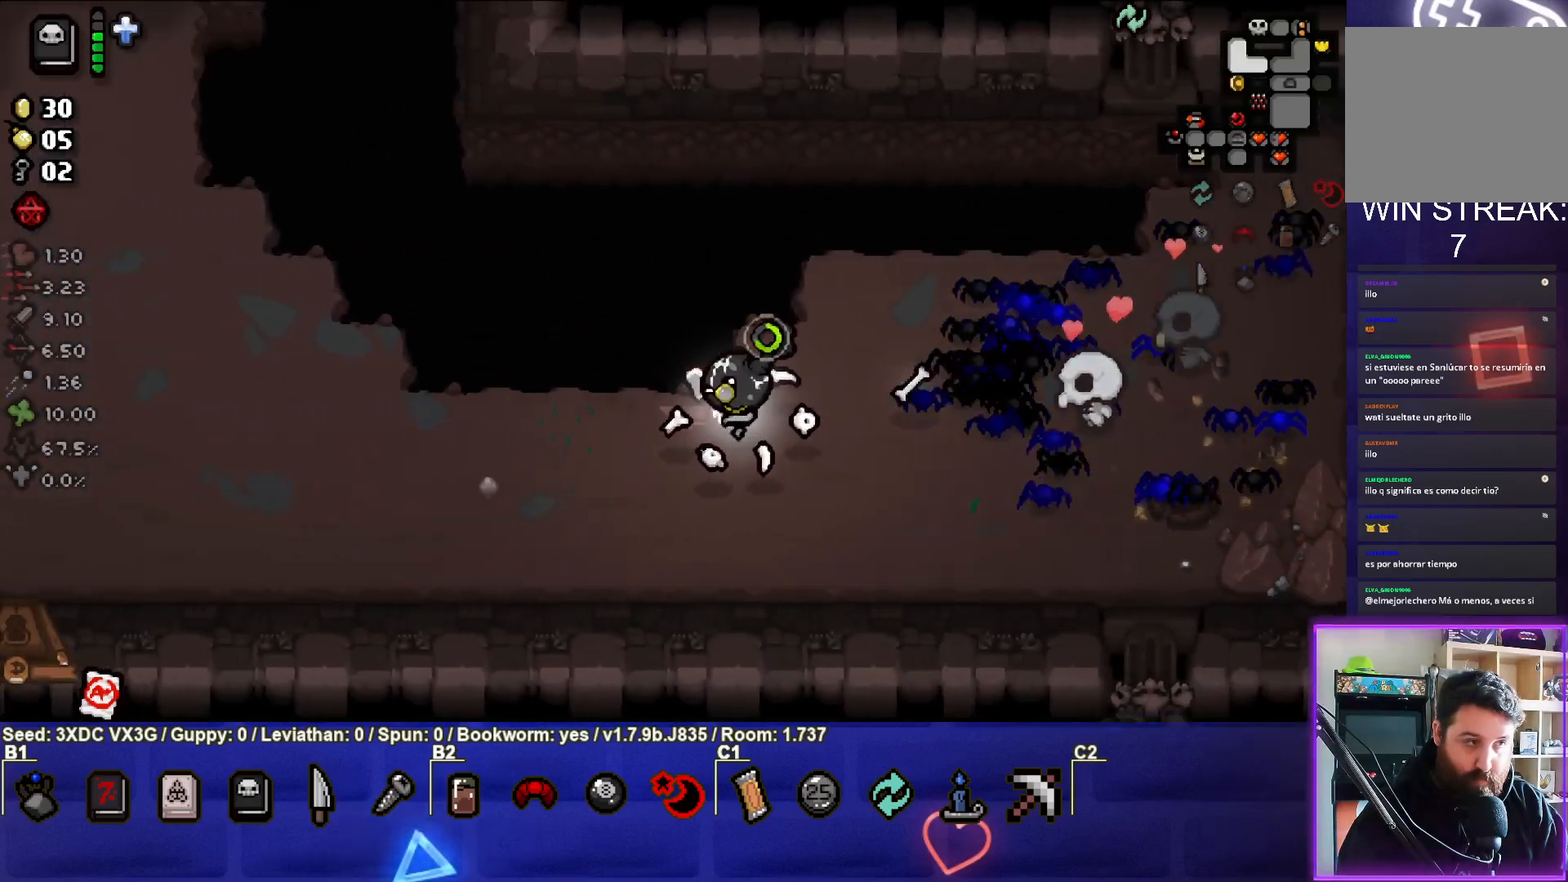
{"buttons": [], "left_stick": "down-left", "right_stick": "left", "events": [[417, "left_stick", "down-left"]]}
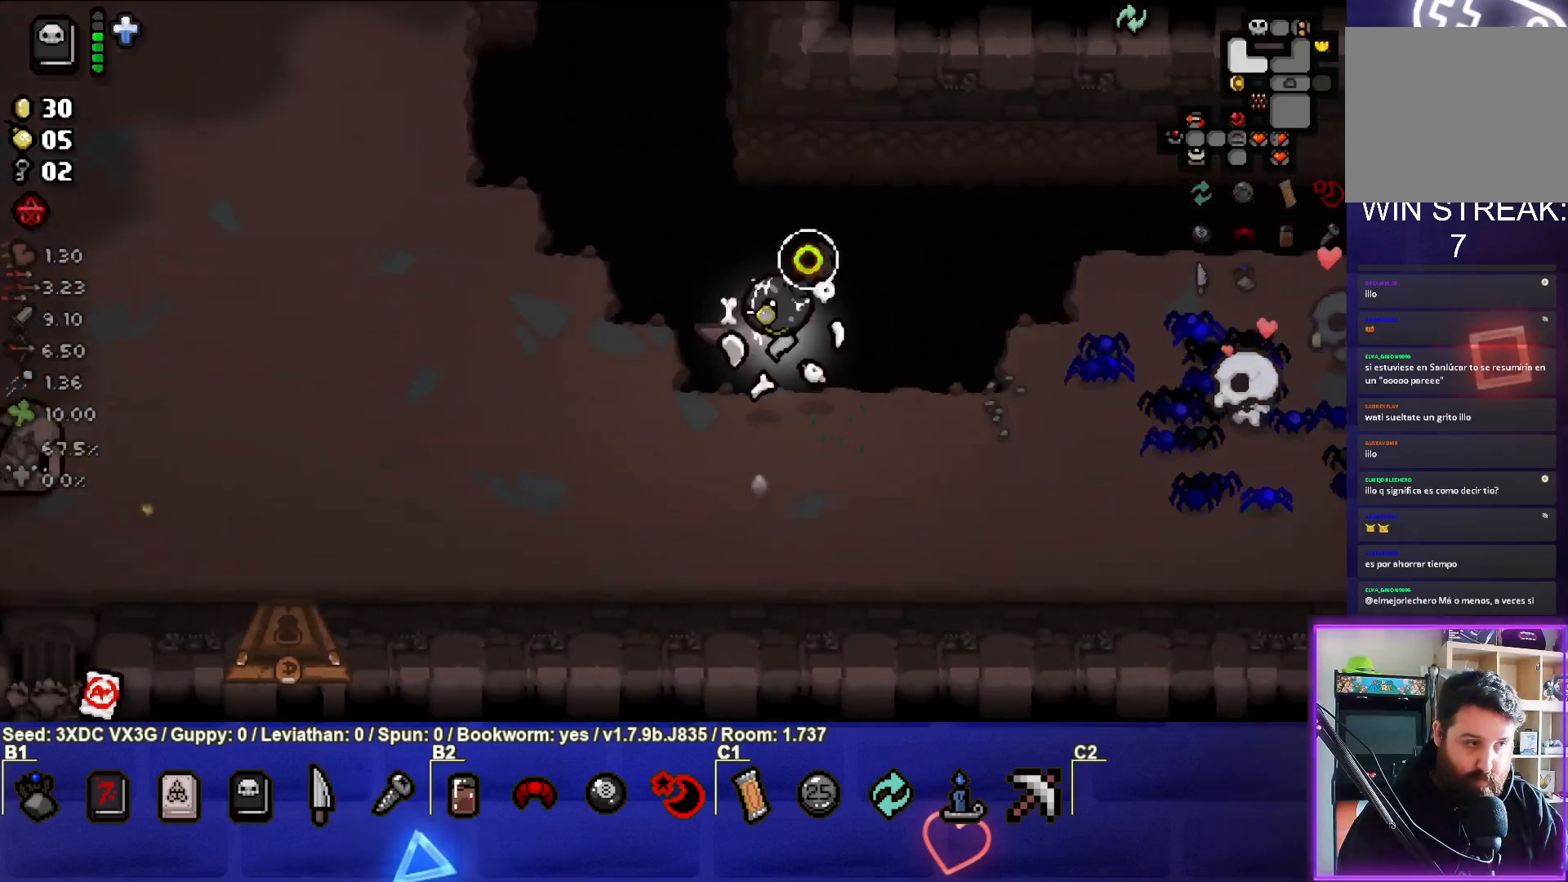
{"buttons": [], "left_stick": "down", "right_stick": "left", "events": [[117, "left_stick", "left"], [283, "left_stick", "center"], [350, "left_stick", "down-right"], [433, "left_stick", "down"]]}
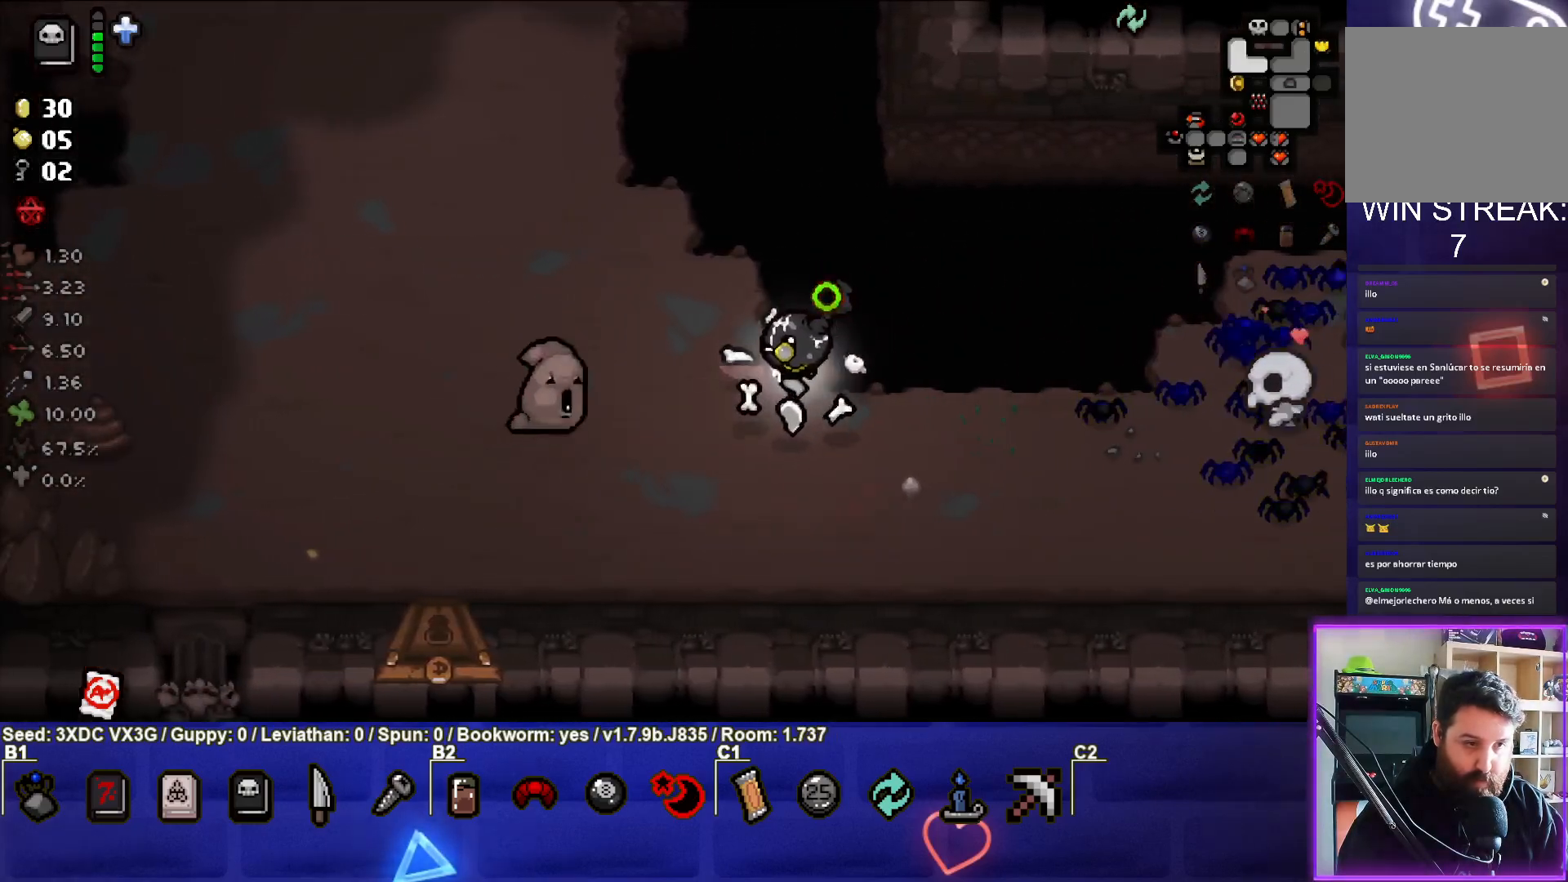
{"buttons": [], "left_stick": "center", "right_stick": "center", "events": [[50, "right_stick", "center"], [67, "left_stick", "right"], [417, "left_stick", "center"]]}
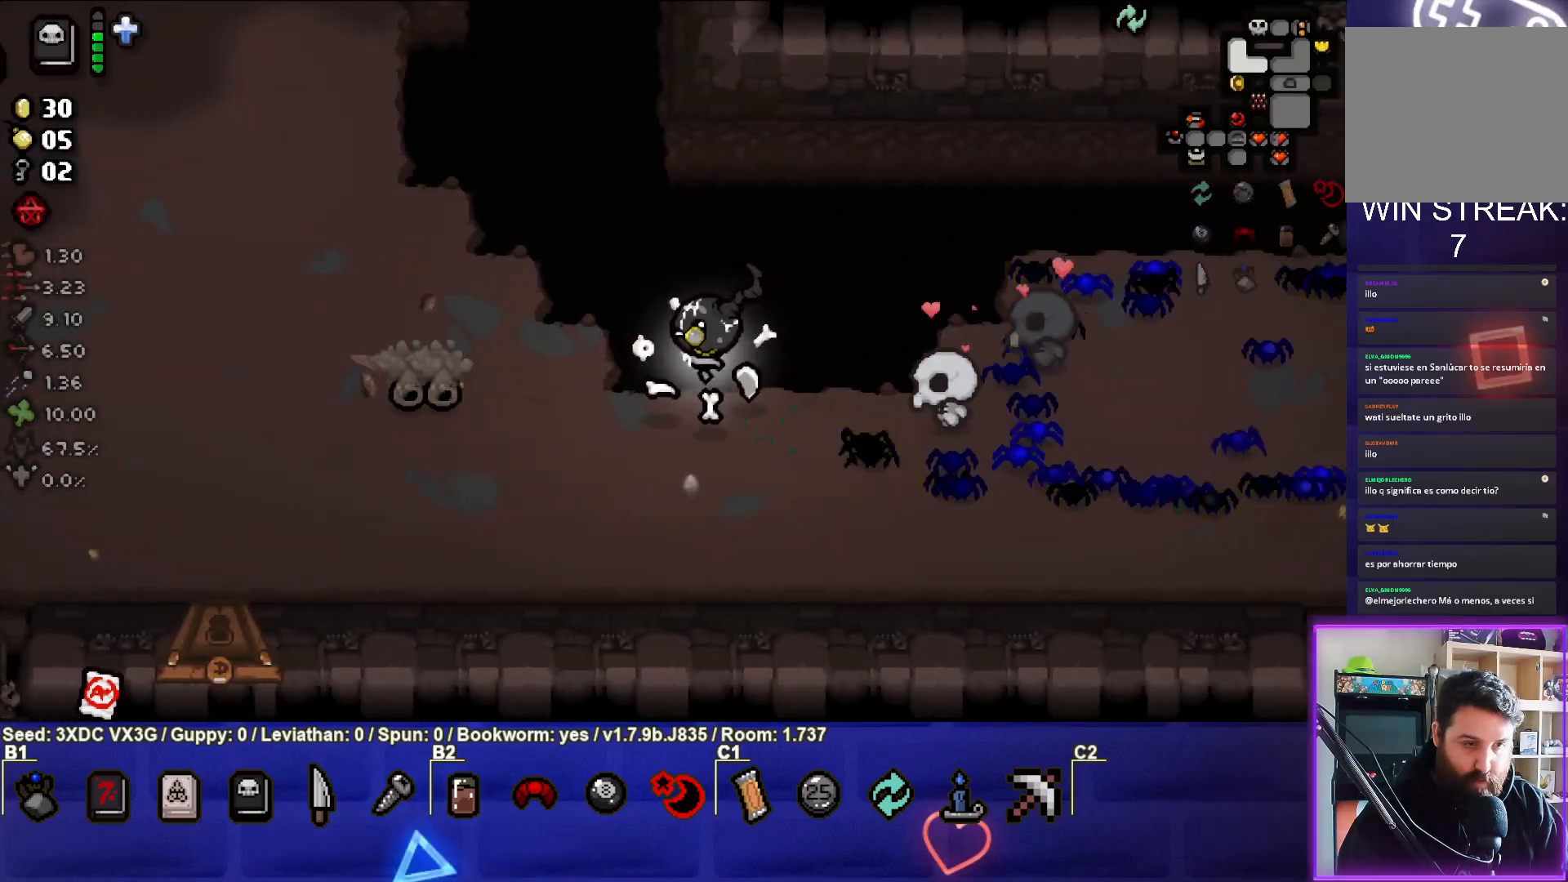
{"buttons": [], "left_stick": "up-left", "right_stick": "left", "events": [[83, "left_stick", "left"], [283, "left_stick", "center"], [417, "left_stick", "up-left"], [483, "right_stick", "left"]]}
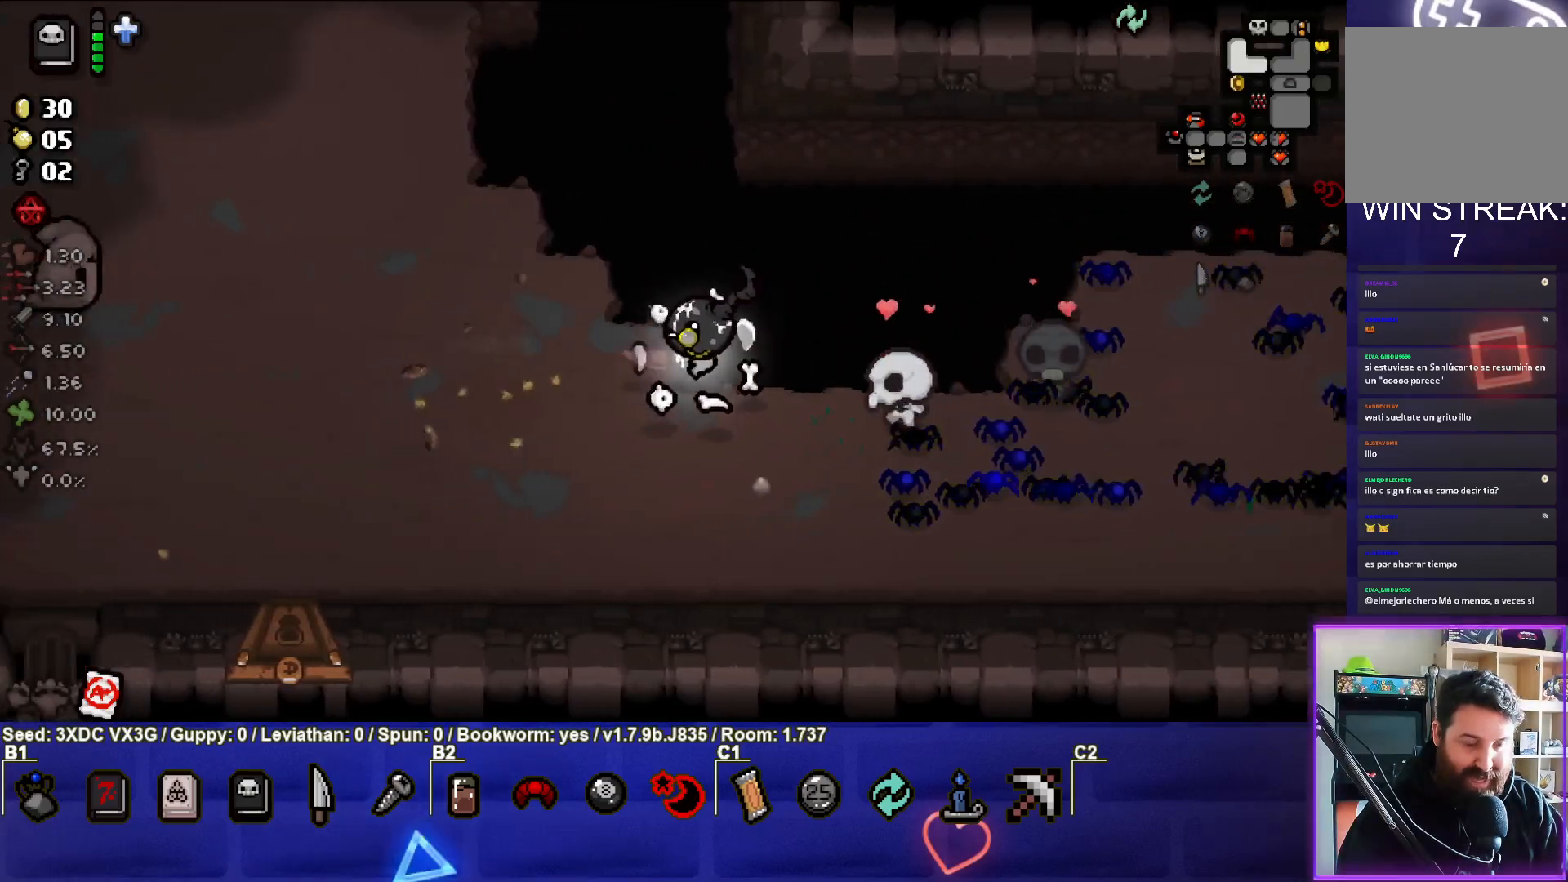
{"buttons": [], "left_stick": "down-left", "right_stick": "left", "events": [[133, "right_stick", "up-left"], [267, "left_stick", "up"], [317, "right_stick", "left"], [433, "left_stick", "down-left"]]}